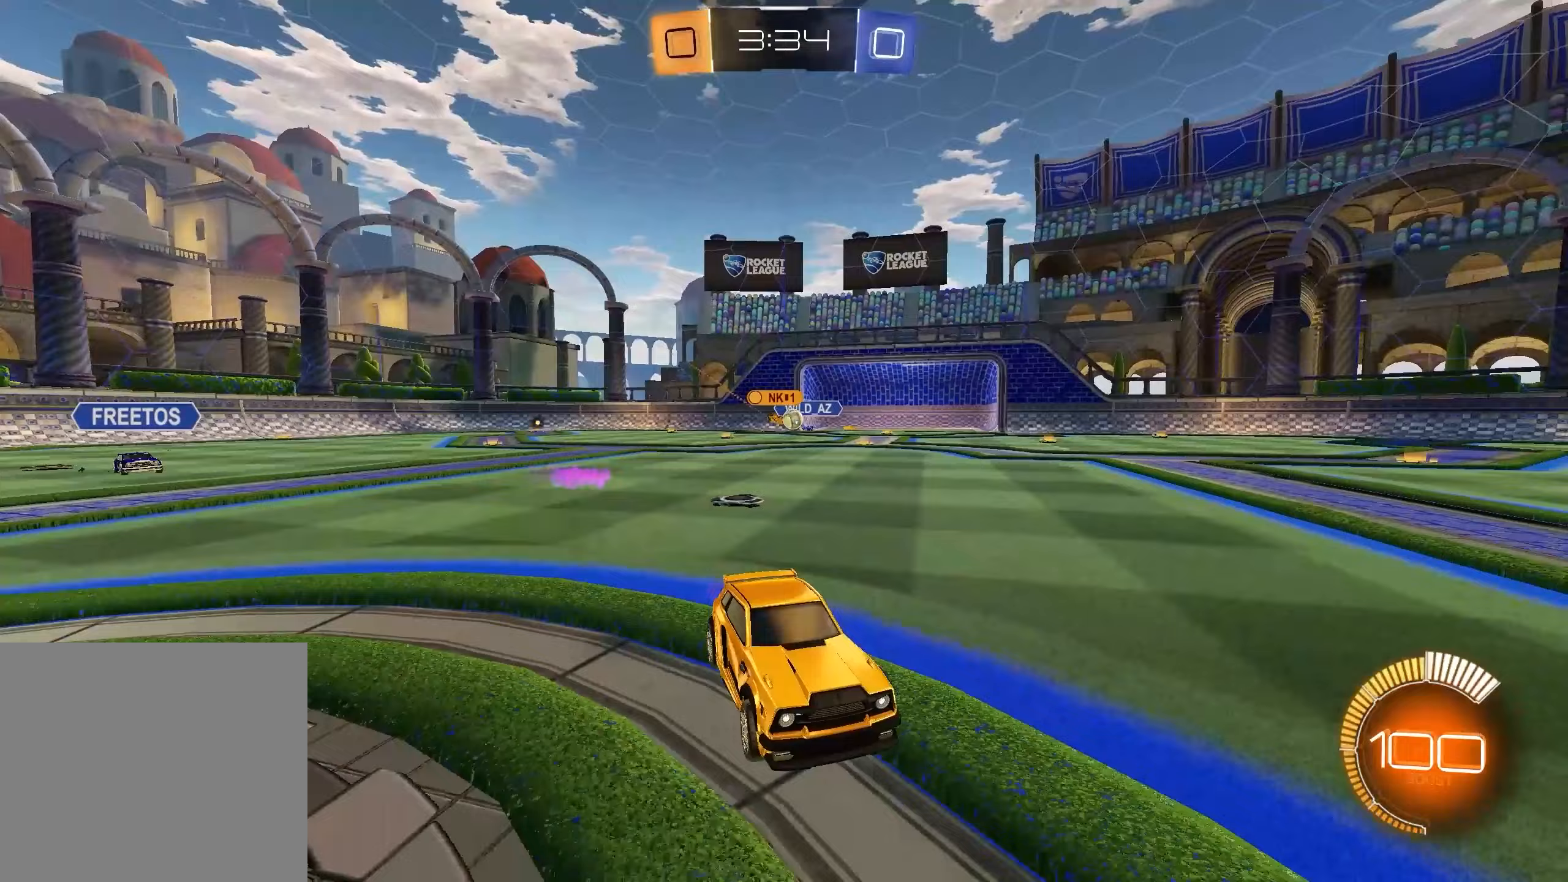
Gameplay with a controller (Xbox layout); each line is a JSON object with the inputs held at the frame after it. "events" lists button and stick changes between this image and that frame as [ms after this image, input, new state], when the widget could be followed in between.
{"buttons": ["R2"], "left_stick": "left", "right_stick": "center", "events": [[283, "left_stick", "center"], [367, "left_stick", "left"]]}
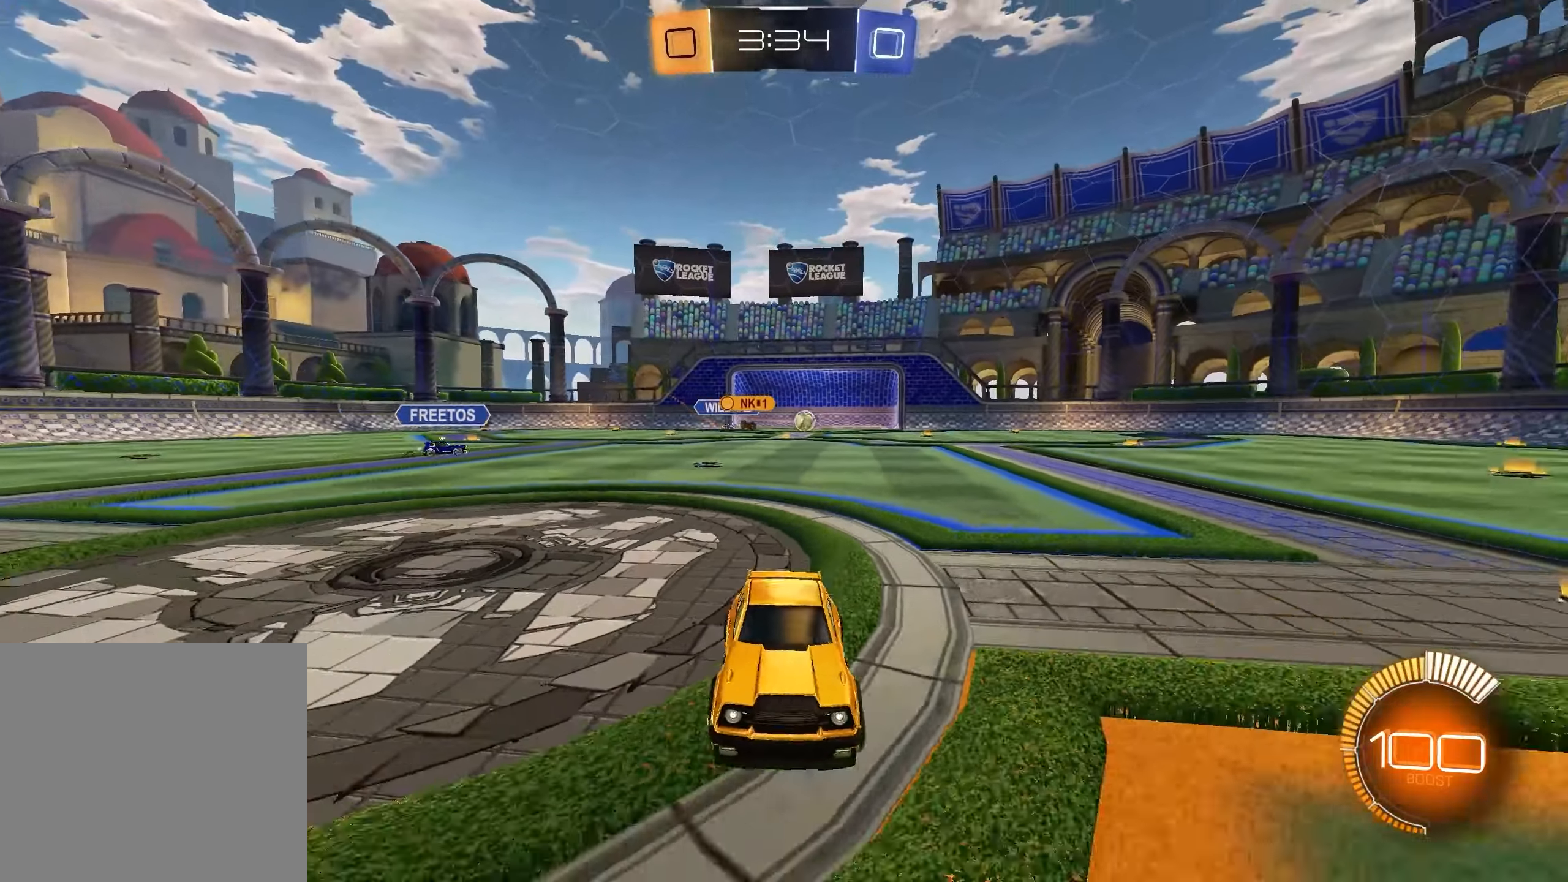
{"buttons": ["L1", "R2"], "left_stick": "up-left", "right_stick": "center", "events": [[17, "R1", "down"], [83, "L1", "down"], [83, "left_stick", "up-left"], [117, "R1", "up"]]}
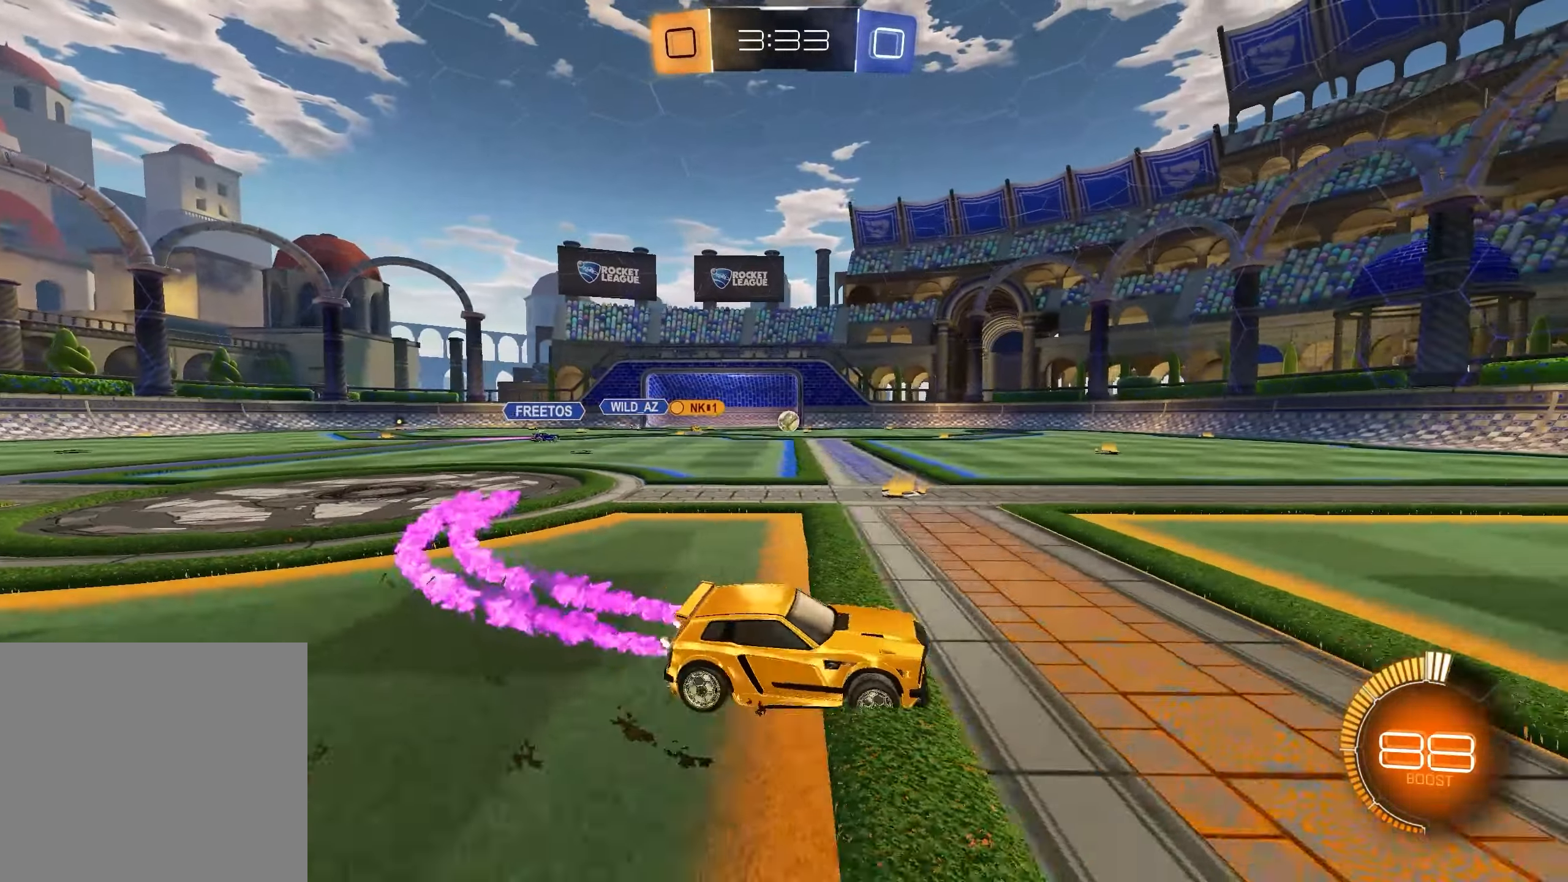
{"buttons": ["L1", "R2"], "left_stick": "center", "right_stick": "center", "events": [[100, "X", "down"], [150, "left_stick", "center"], [200, "X", "up"], [300, "X", "down"], [417, "X", "up"]]}
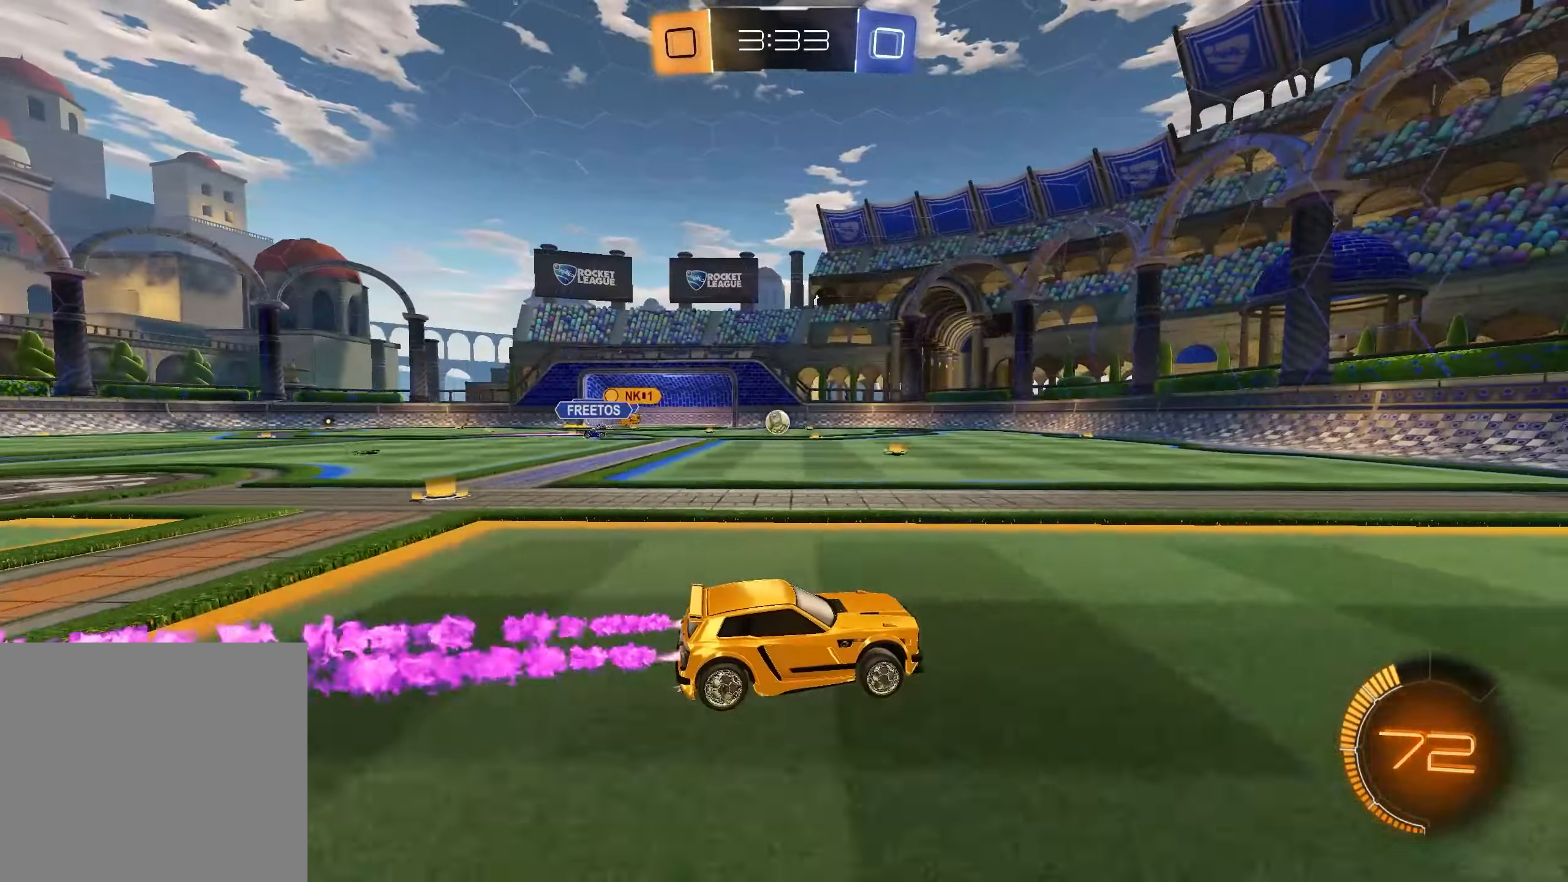
{"buttons": ["R2"], "left_stick": "left", "right_stick": "center", "events": [[350, "L1", "up"], [467, "left_stick", "left"]]}
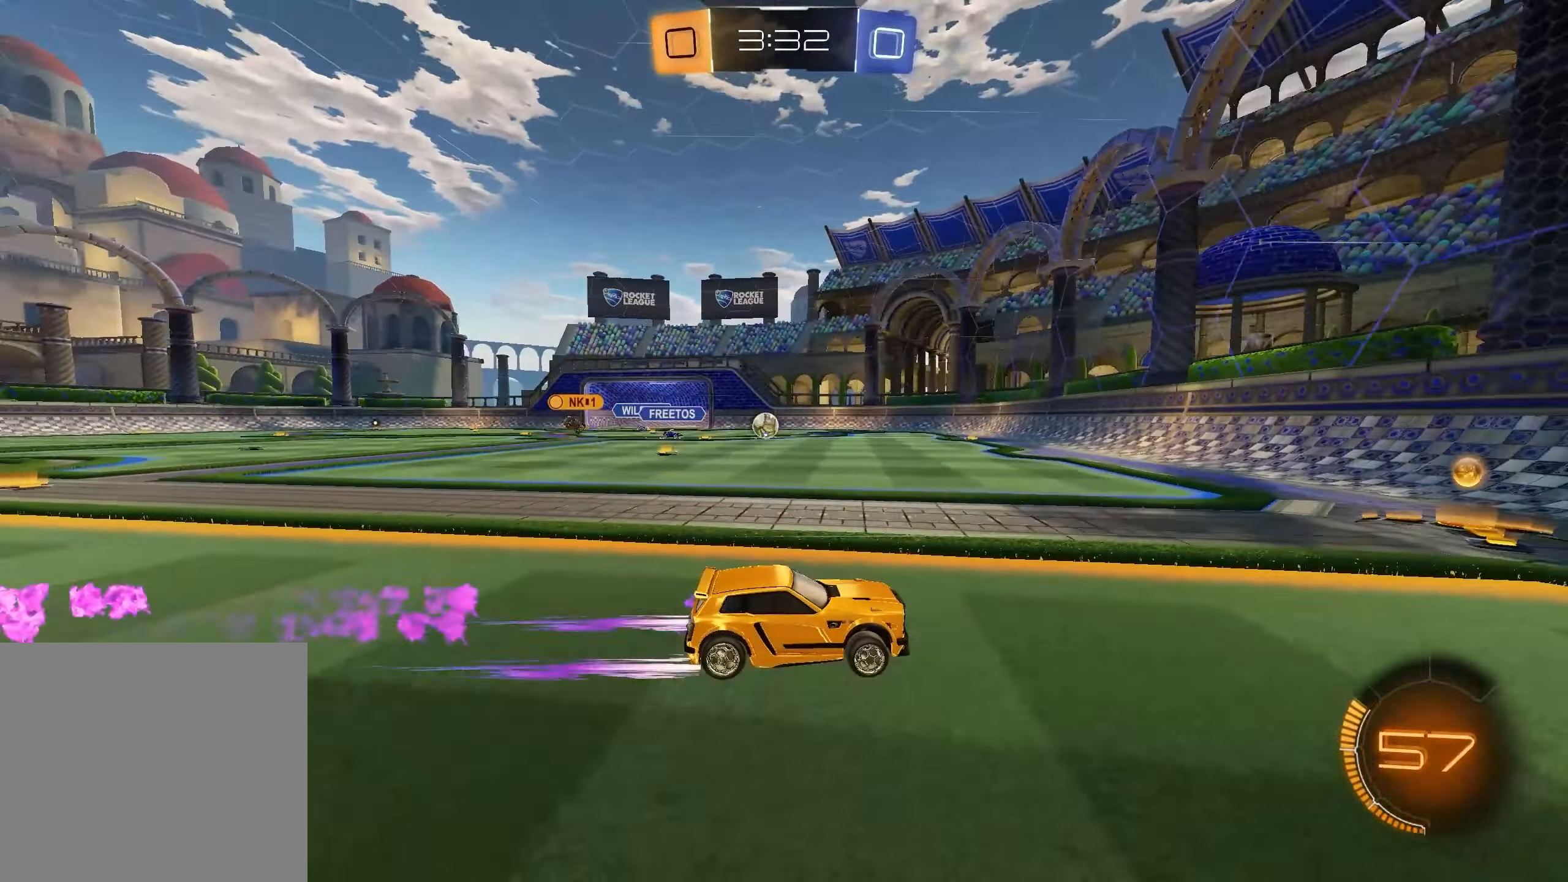
{"buttons": ["R2"], "left_stick": "right", "right_stick": "center", "events": [[150, "left_stick", "right"], [183, "R1", "down"], [267, "R1", "up"], [317, "R1", "down"], [450, "R1", "up"]]}
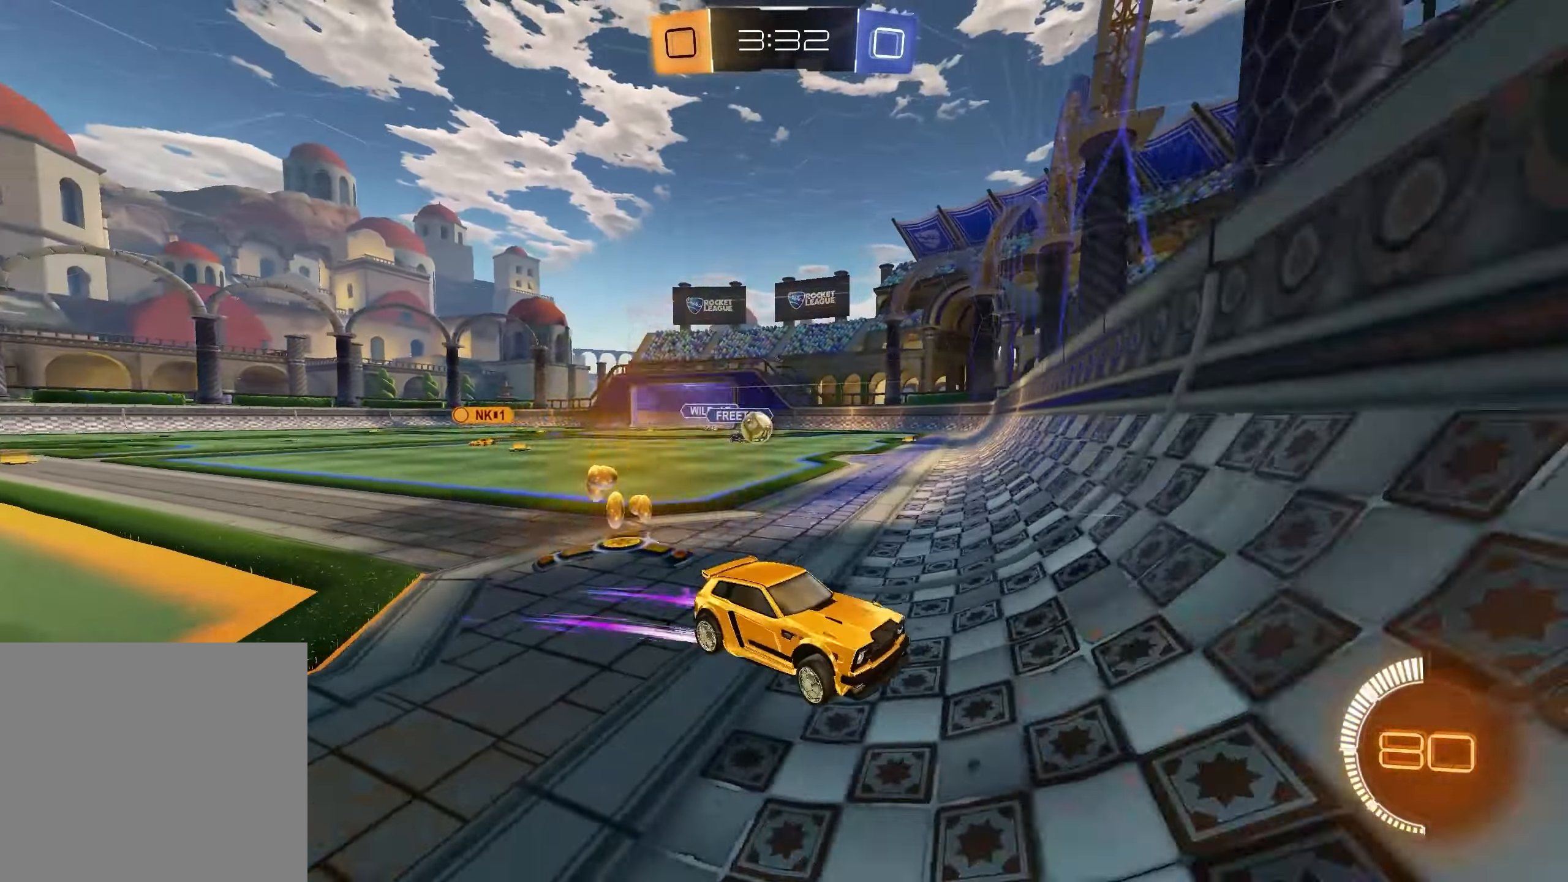
{"buttons": ["R2"], "left_stick": "right", "right_stick": "center", "events": []}
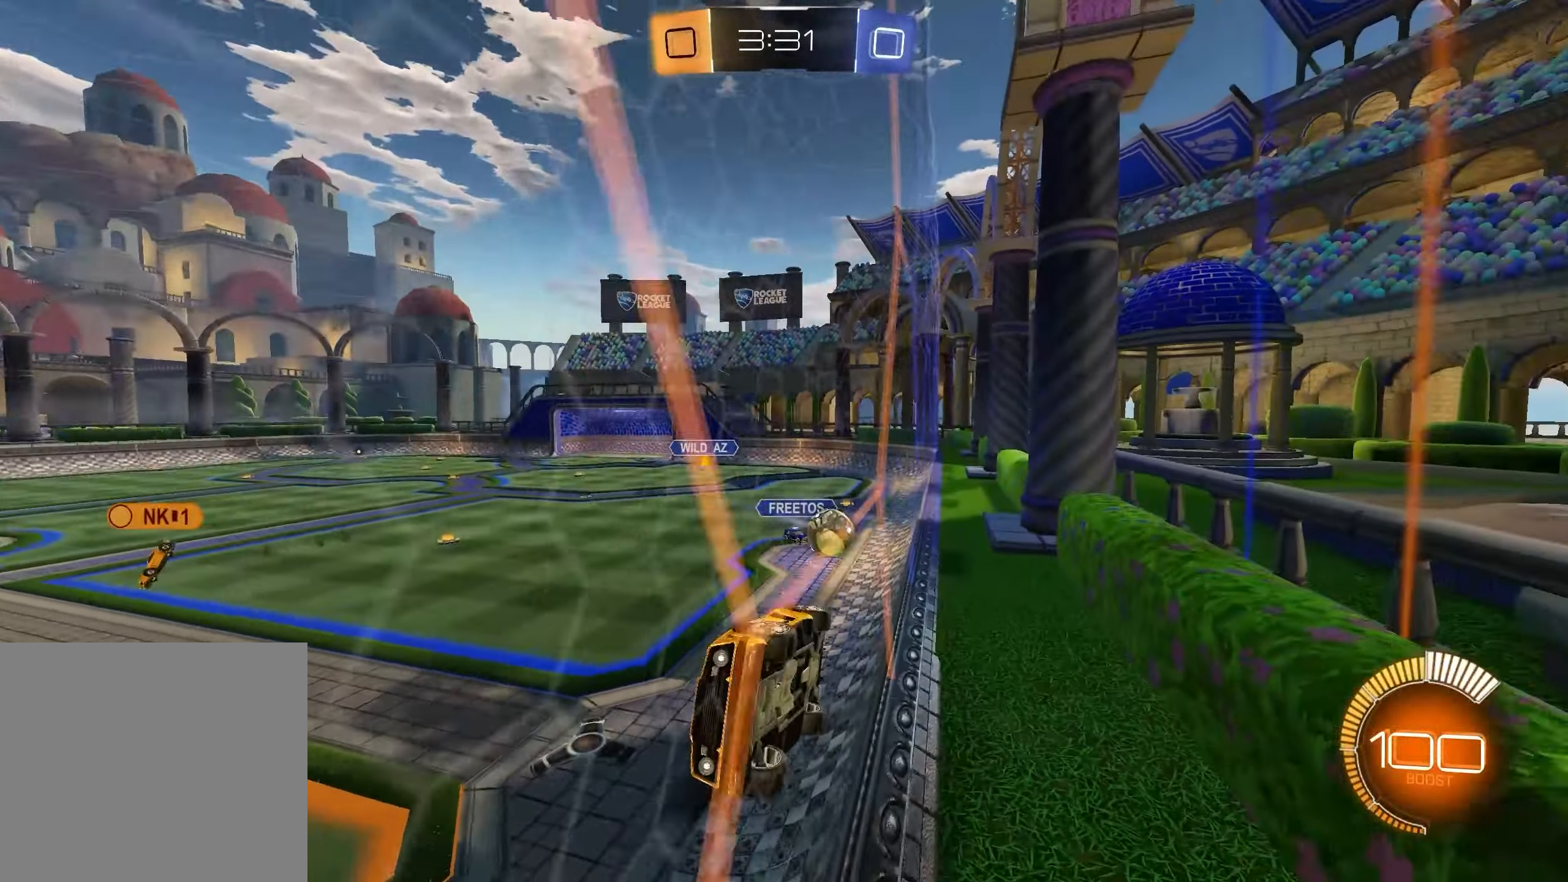
{"buttons": ["L1", "R2"], "left_stick": "center", "right_stick": "center", "events": [[183, "L1", "down"], [383, "left_stick", "center"]]}
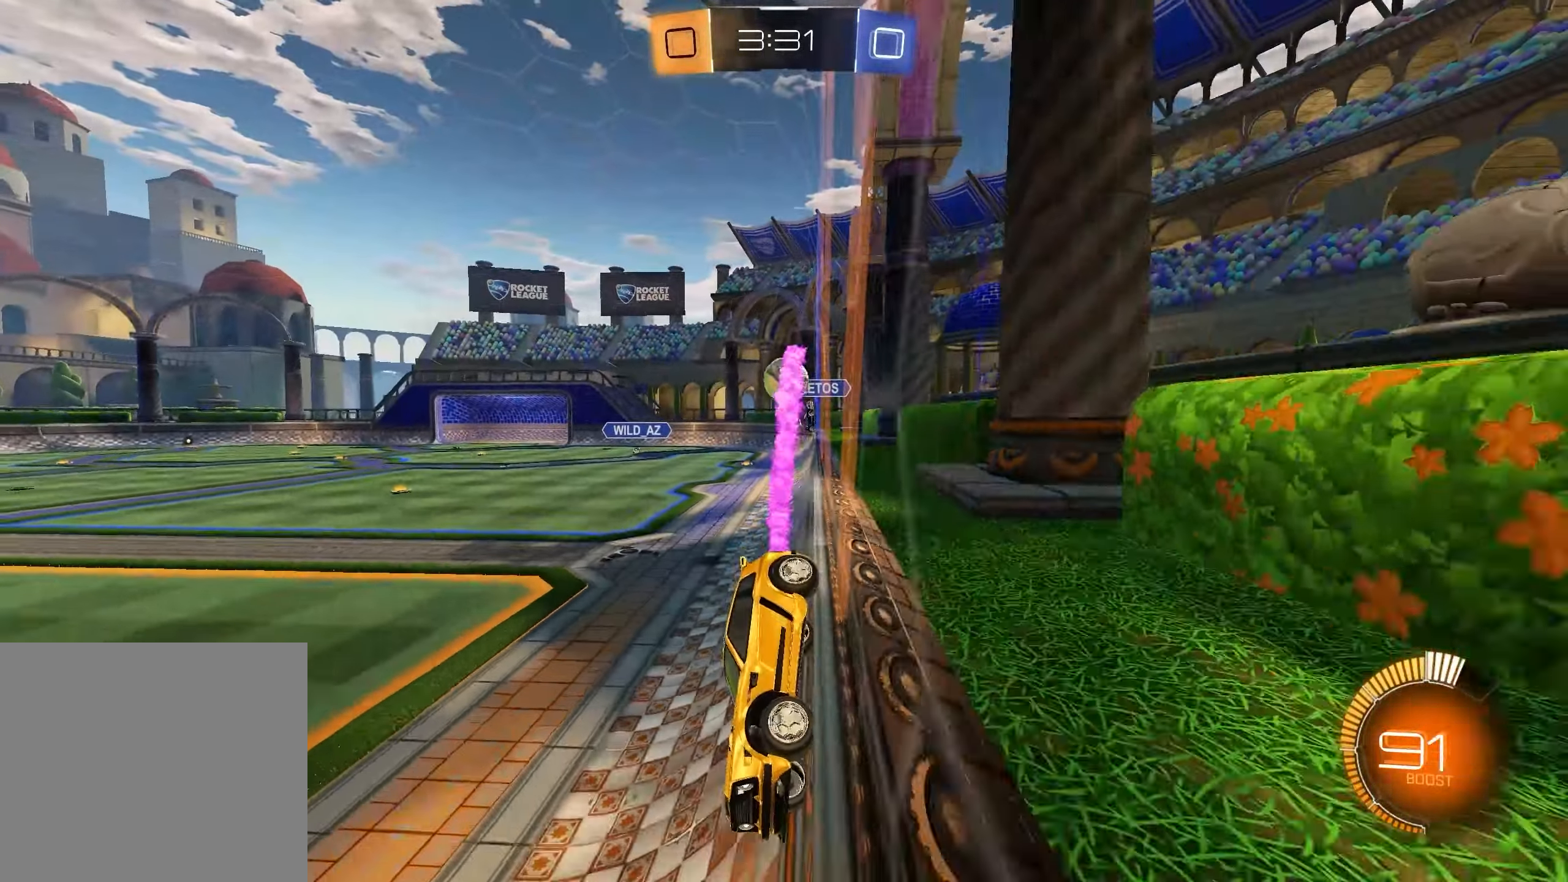
{"buttons": ["R2"], "left_stick": "down-left", "right_stick": "center", "events": [[200, "L1", "up"], [400, "left_stick", "down-left"]]}
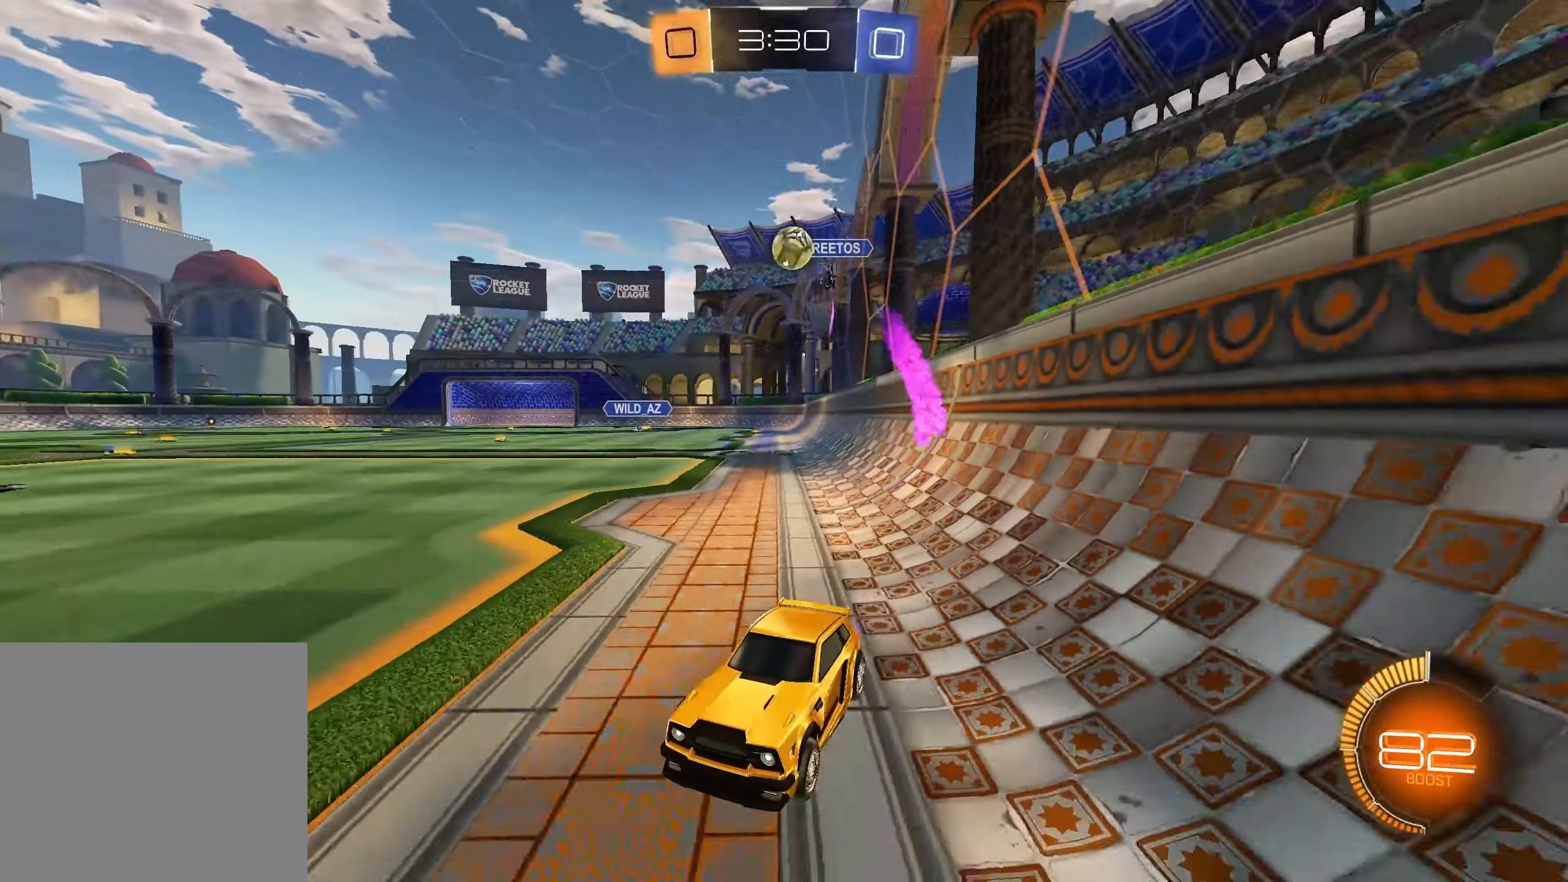
{"buttons": ["L1", "R2"], "left_stick": "right", "right_stick": "center", "events": [[50, "left_stick", "center"], [233, "X", "down"], [367, "X", "up"], [467, "left_stick", "right"], [483, "L1", "down"]]}
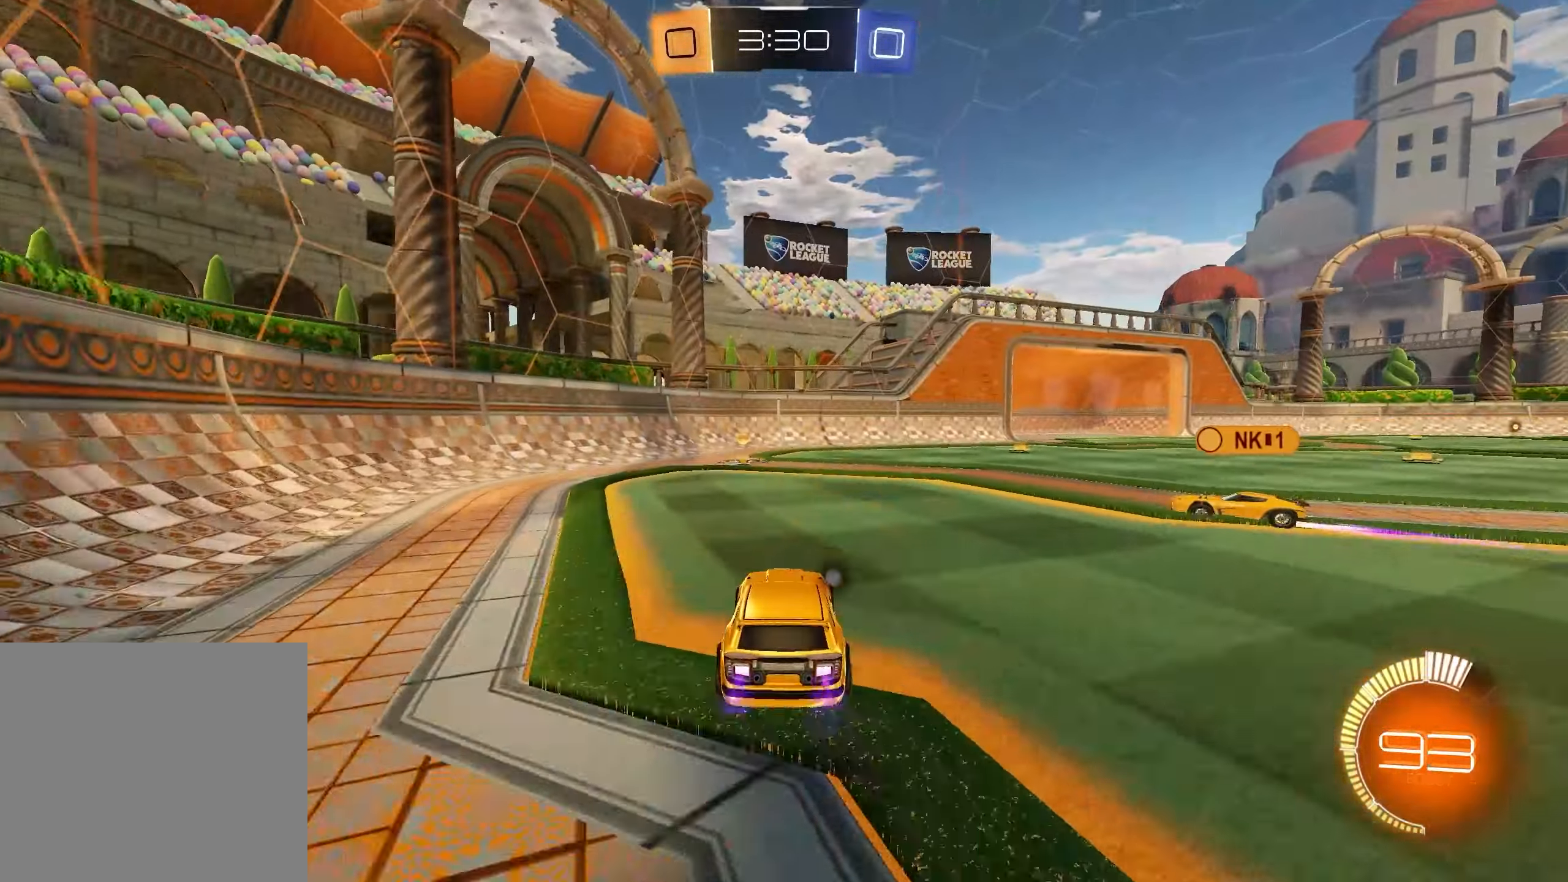
{"buttons": ["R2"], "left_stick": "center", "right_stick": "center", "events": [[83, "left_stick", "center"], [150, "L1", "up"], [183, "X", "down"], [267, "X", "up"]]}
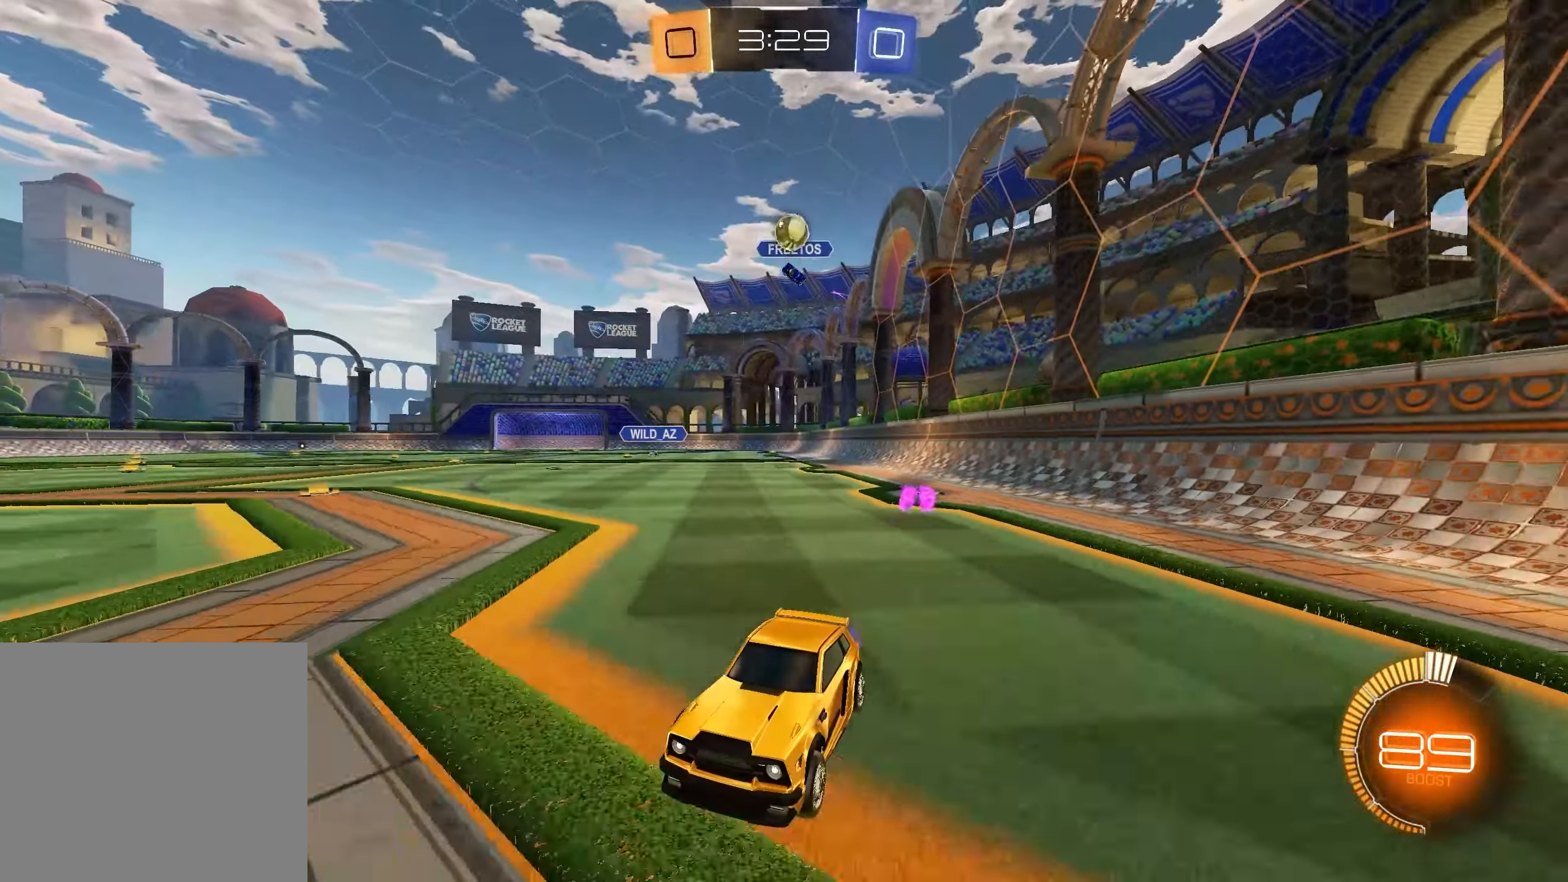
{"buttons": ["L2"], "left_stick": "right", "right_stick": "center", "events": [[67, "left_stick", "right"], [233, "left_stick", "center"], [383, "left_stick", "right"], [400, "L2", "down"], [417, "R2", "up"]]}
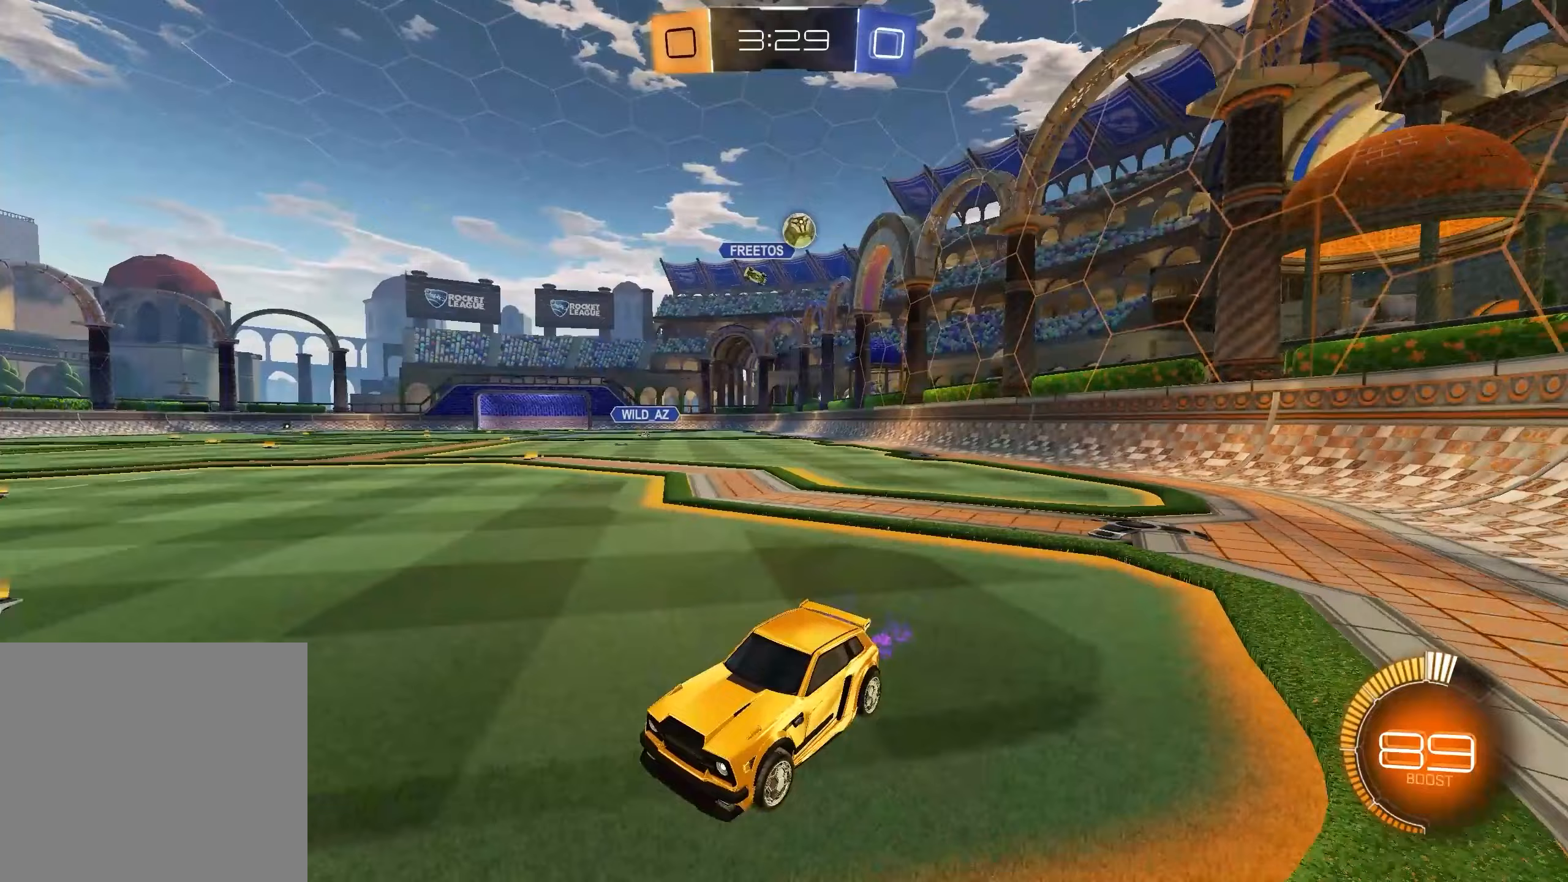
{"buttons": ["L2"], "left_stick": "up-left", "right_stick": "center", "events": [[317, "left_stick", "up-left"]]}
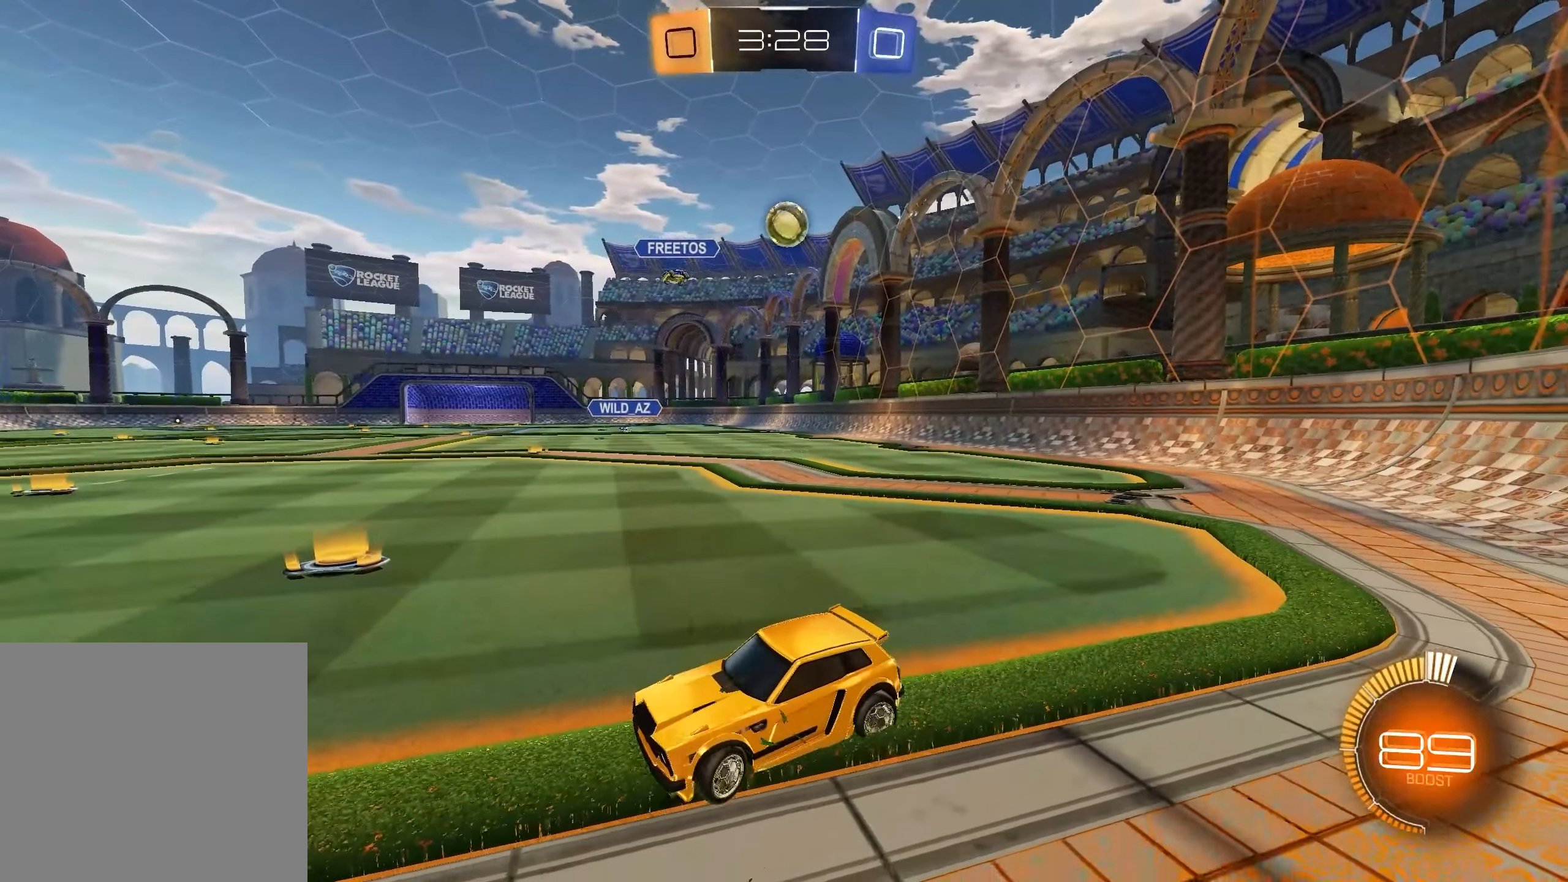
{"buttons": ["R2"], "left_stick": "center", "right_stick": "center", "events": [[250, "R2", "down"], [317, "L2", "up"], [350, "left_stick", "right"], [500, "left_stick", "center"]]}
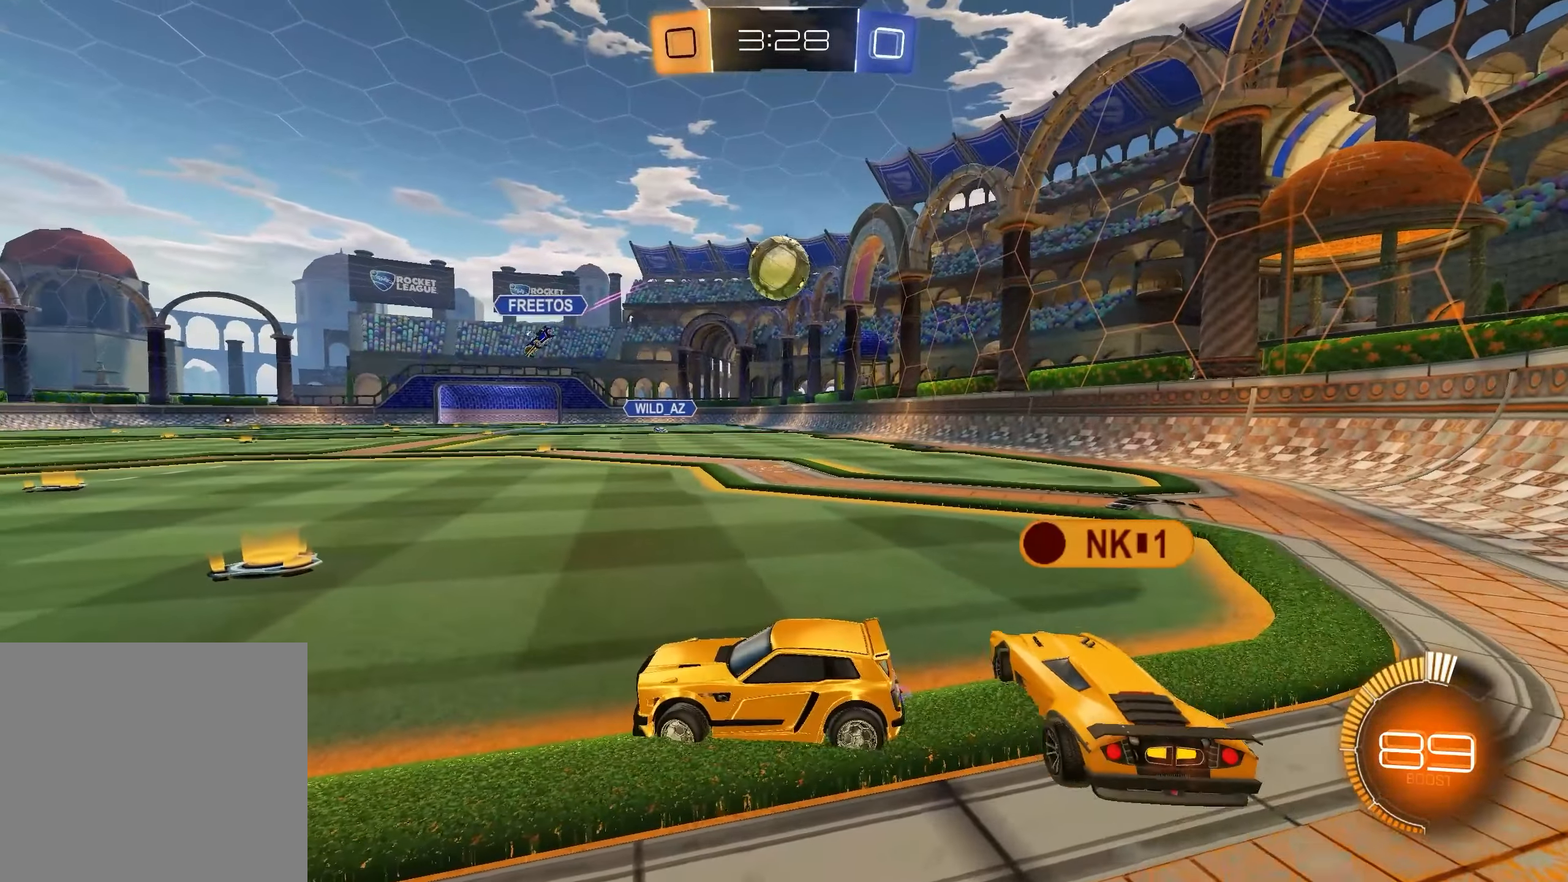
{"buttons": ["R2"], "left_stick": "center", "right_stick": "center", "events": [[100, "left_stick", "left"], [483, "left_stick", "center"]]}
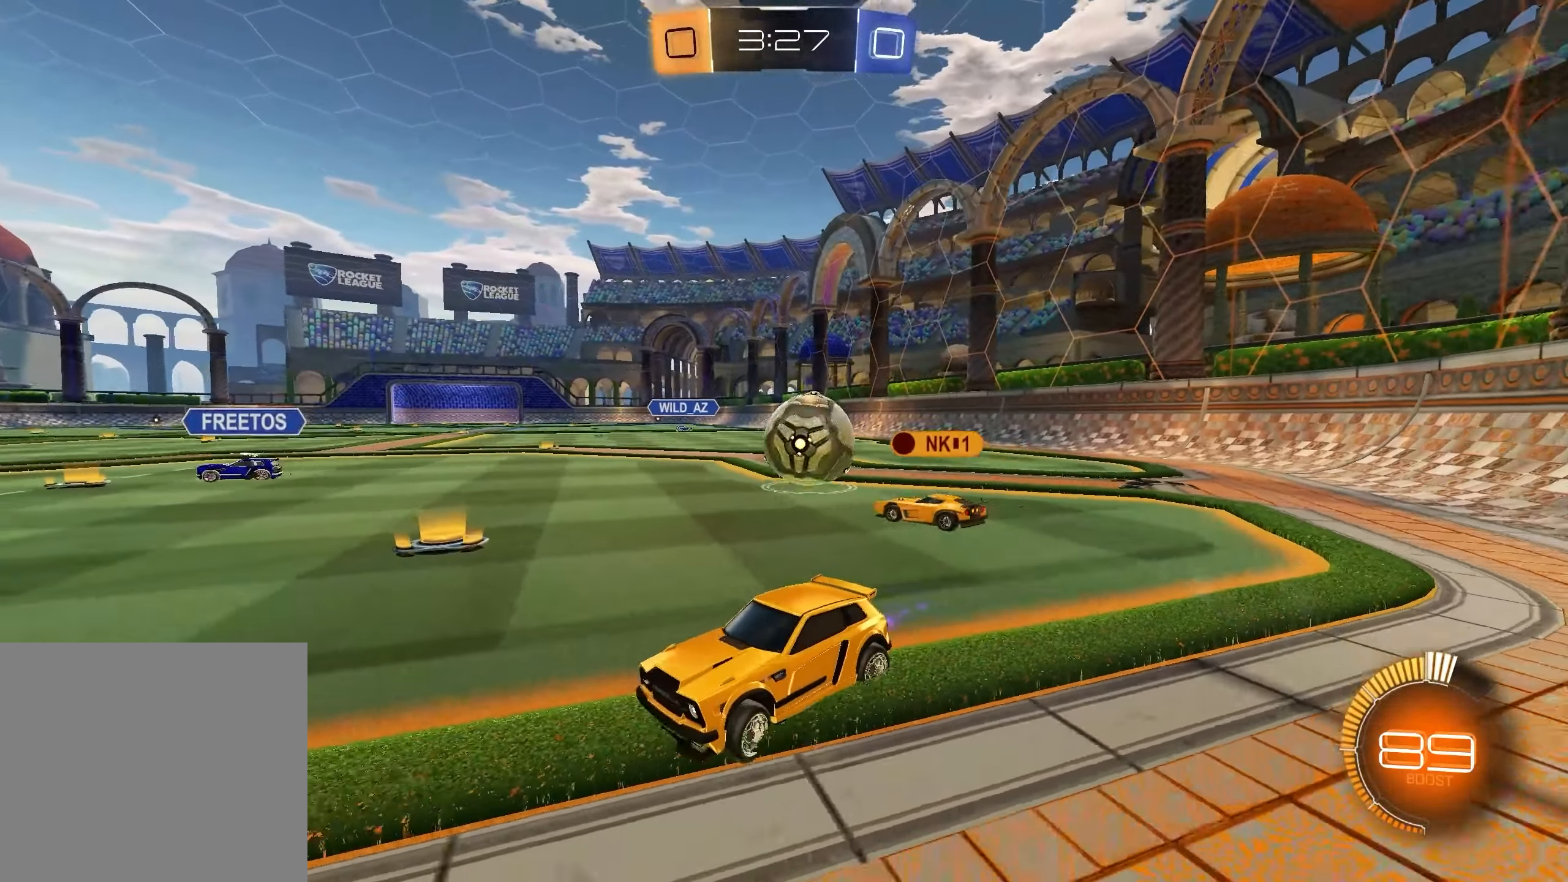
{"buttons": ["R2"], "left_stick": "center", "right_stick": "center", "events": [[33, "left_stick", "right"], [450, "left_stick", "center"]]}
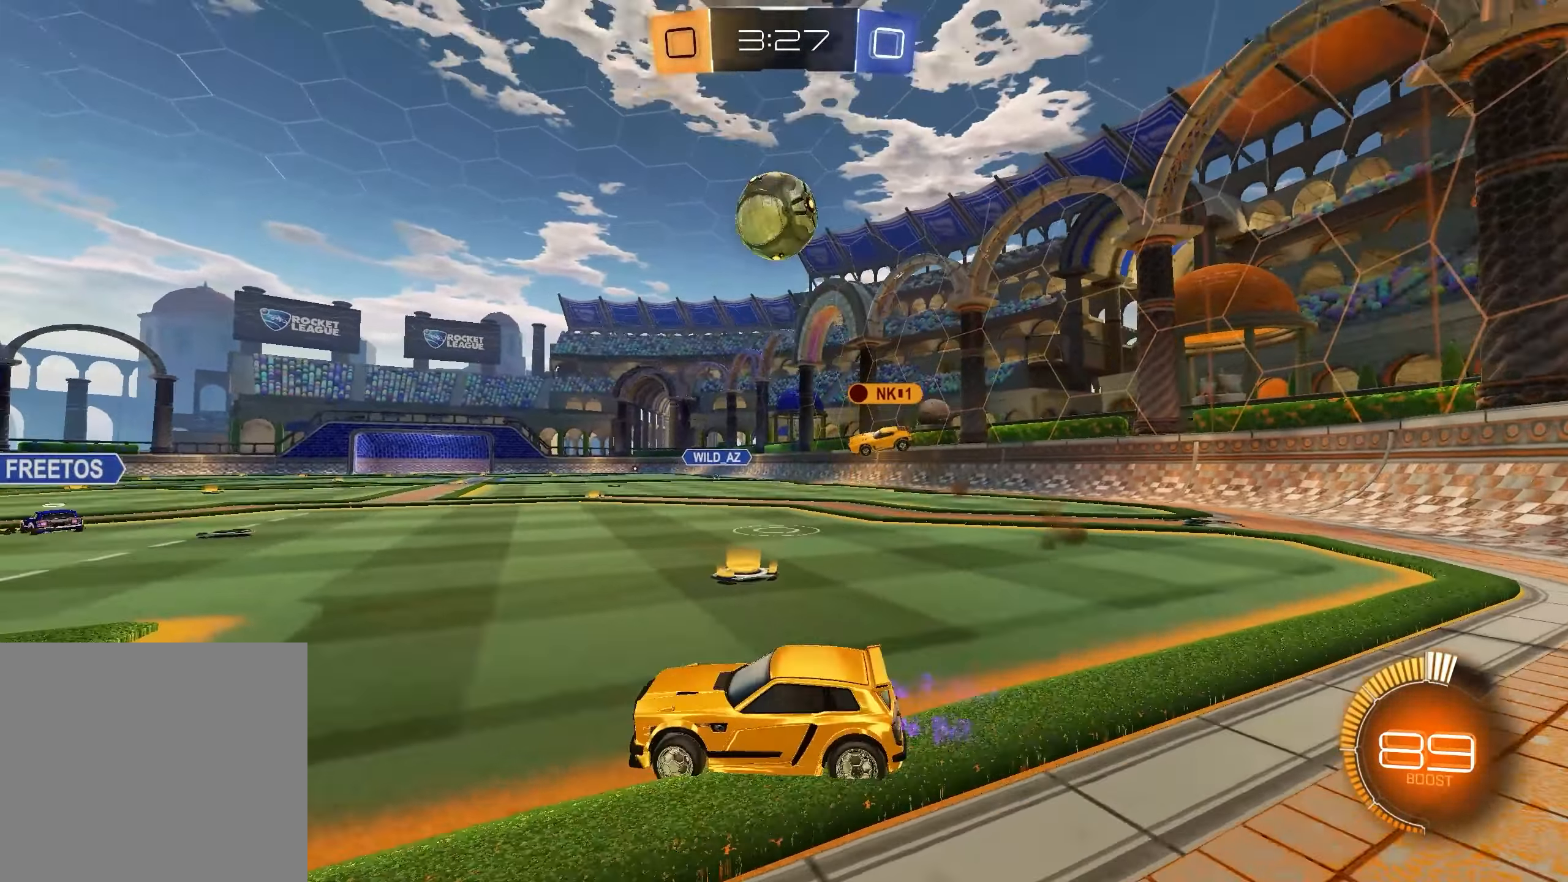
{"buttons": ["R2"], "left_stick": "left", "right_stick": "center", "events": [[167, "R2", "up"], [233, "left_stick", "right"], [350, "left_stick", "center"], [400, "R2", "down"], [433, "left_stick", "left"]]}
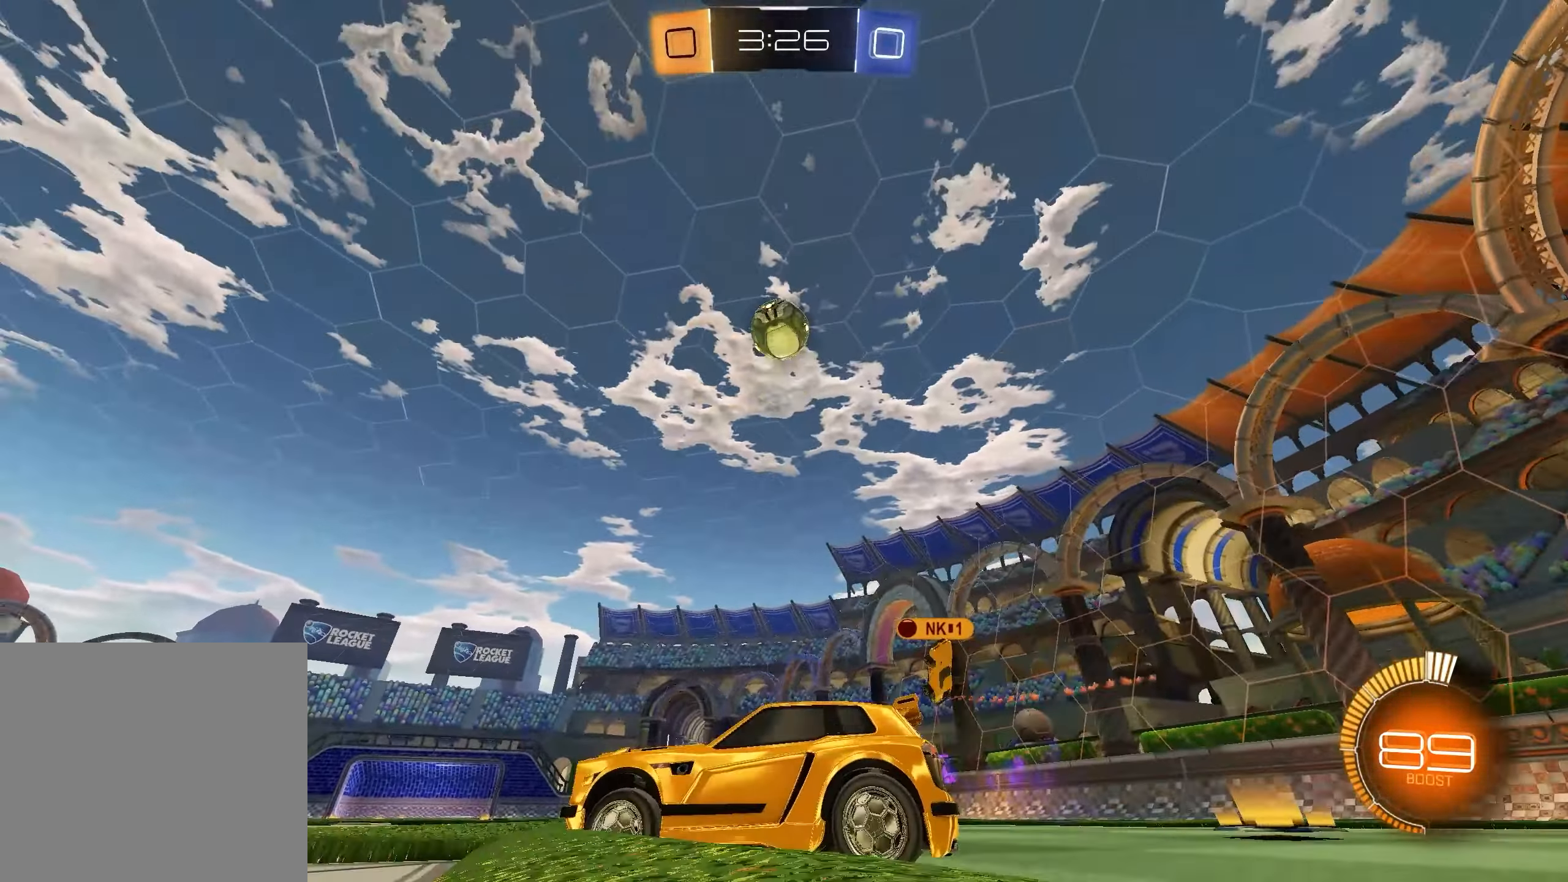
{"buttons": ["R2"], "left_stick": "down-left", "right_stick": "center", "events": [[33, "X", "down"], [67, "left_stick", "down-left"], [117, "X", "up"], [200, "X", "down"], [283, "X", "up"]]}
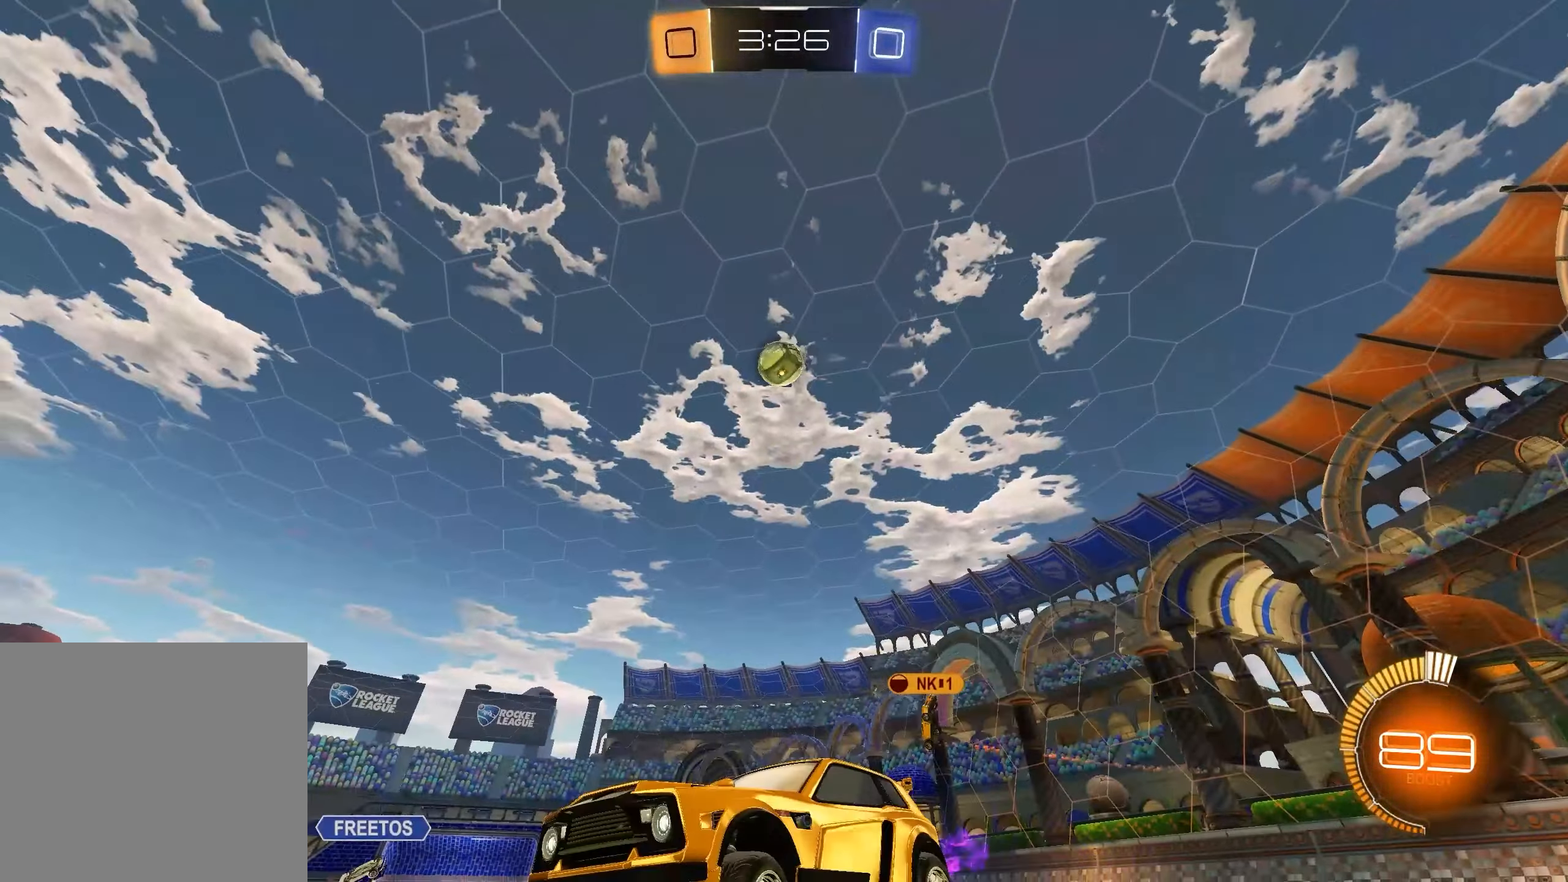
{"buttons": ["R2"], "left_stick": "down-left", "right_stick": "center", "events": []}
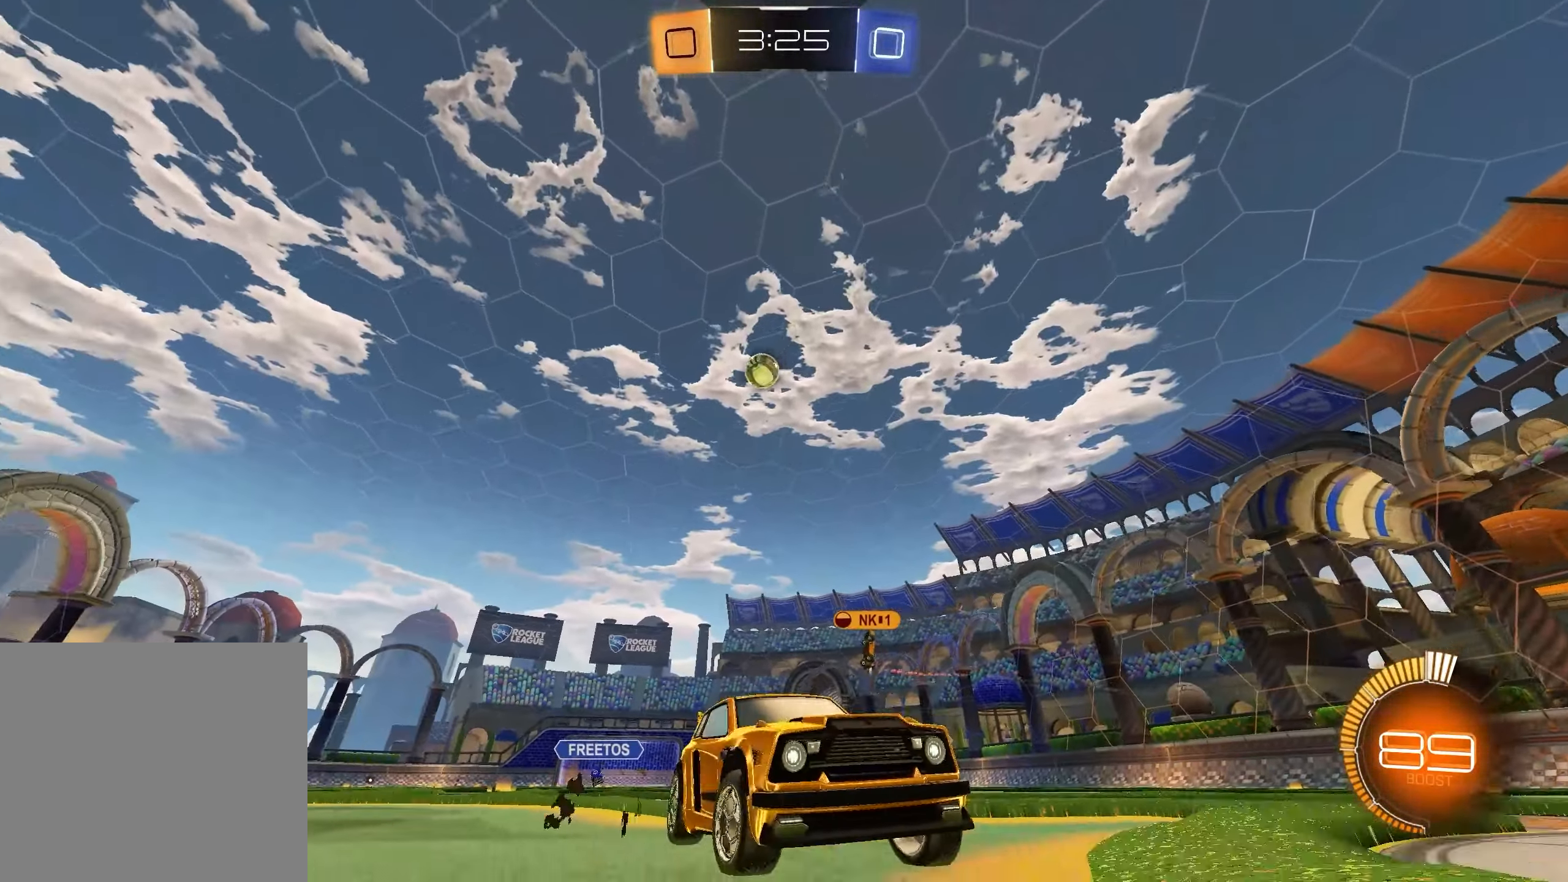
{"buttons": ["R2"], "left_stick": "down-right", "right_stick": "center", "events": [[100, "left_stick", "down-right"], [167, "R1", "down"], [250, "R1", "up"], [317, "R1", "down"], [450, "R1", "up"]]}
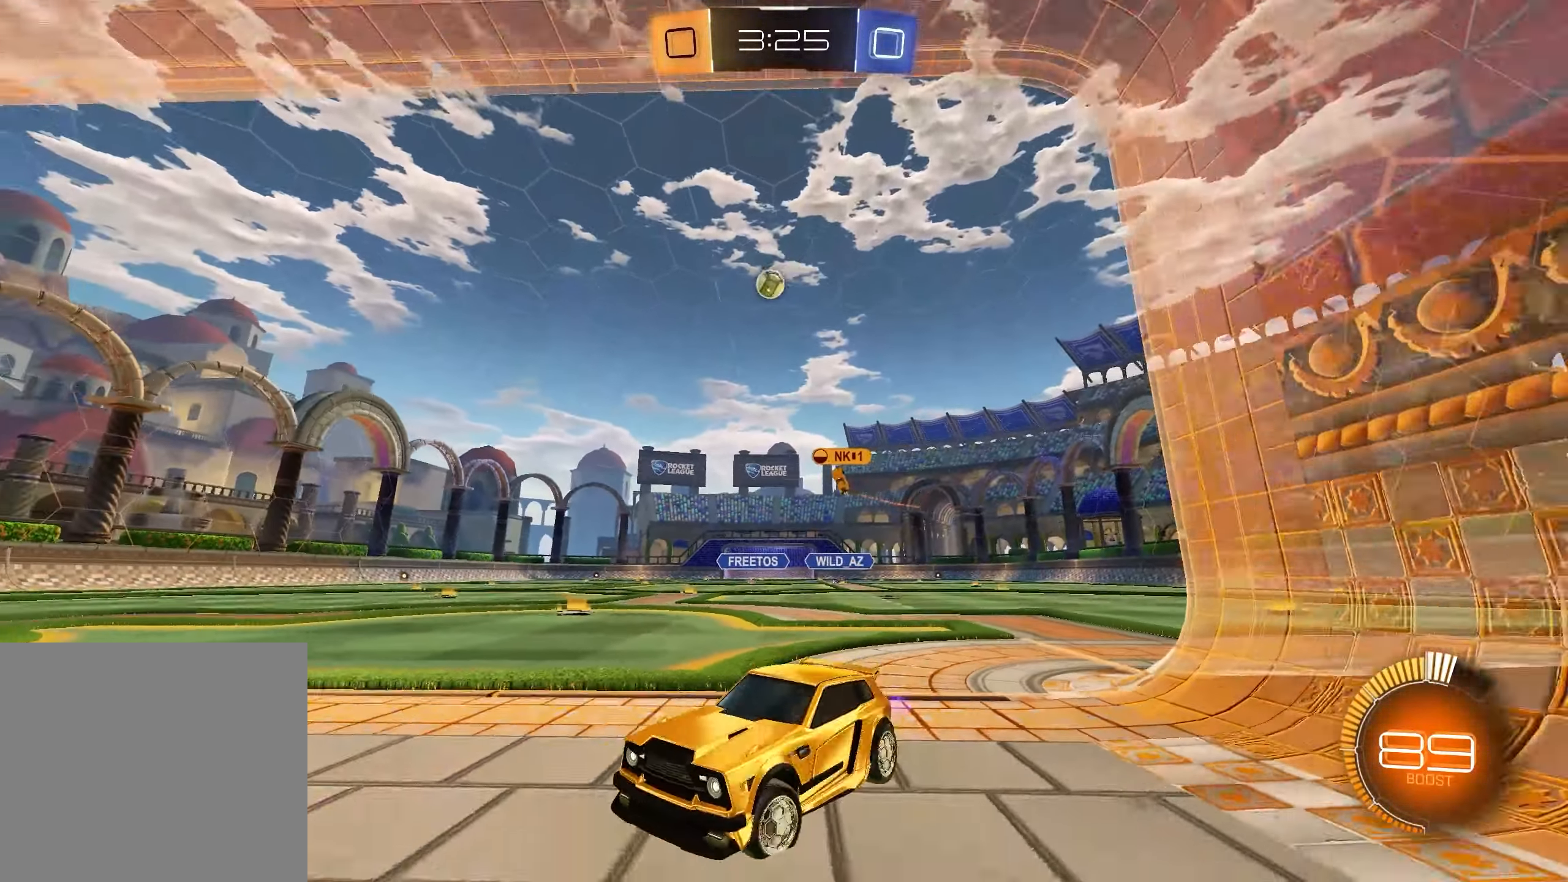
{"buttons": ["R2"], "left_stick": "down-right", "right_stick": "center", "events": []}
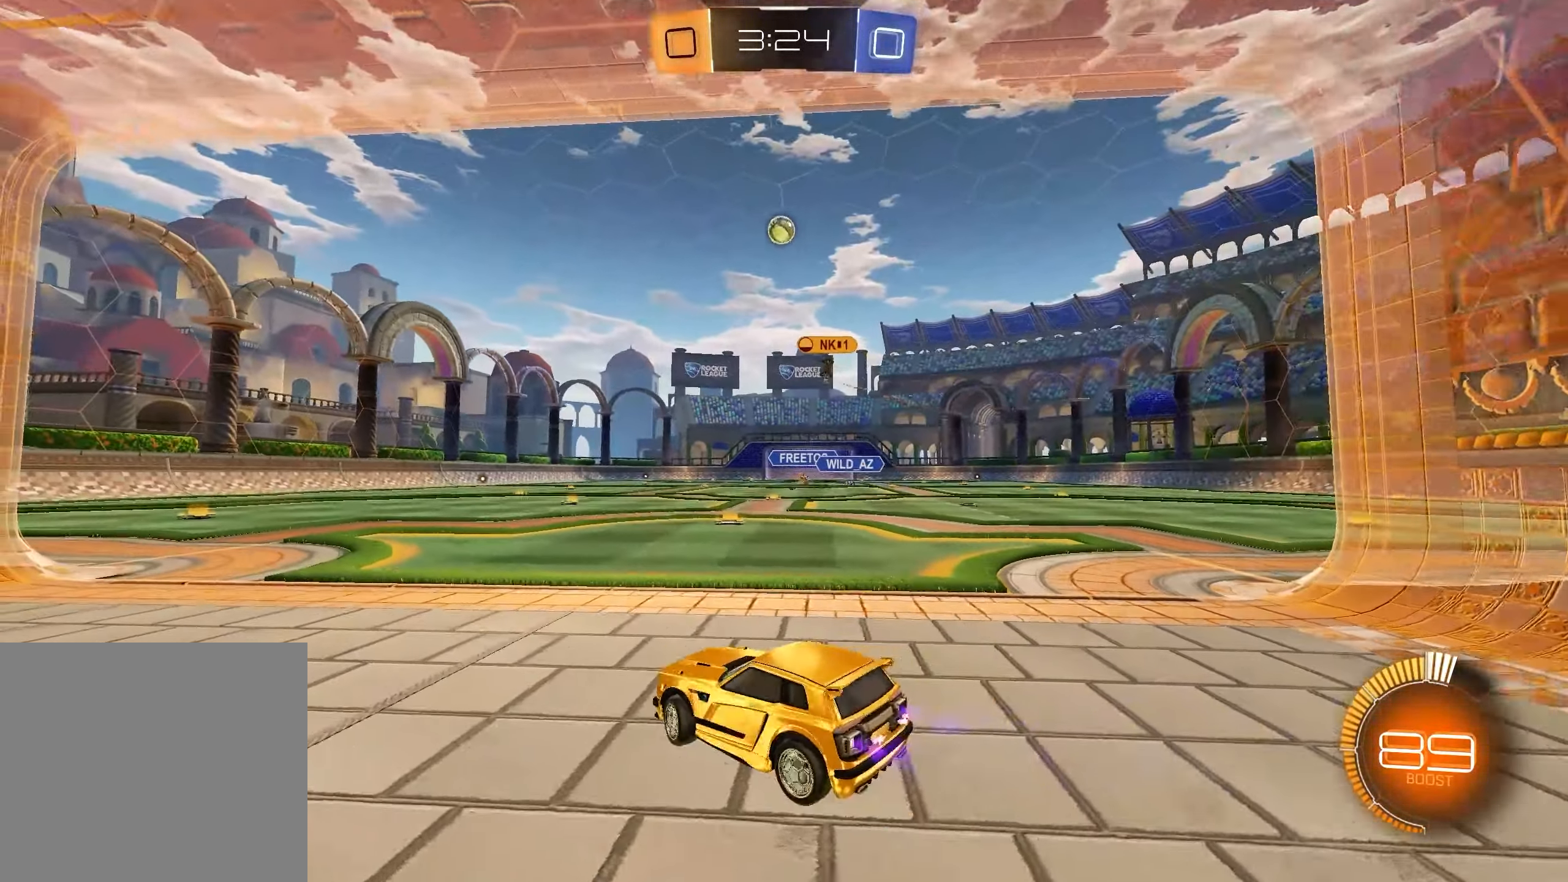
{"buttons": ["R2"], "left_stick": "center", "right_stick": "center", "events": [[383, "left_stick", "center"]]}
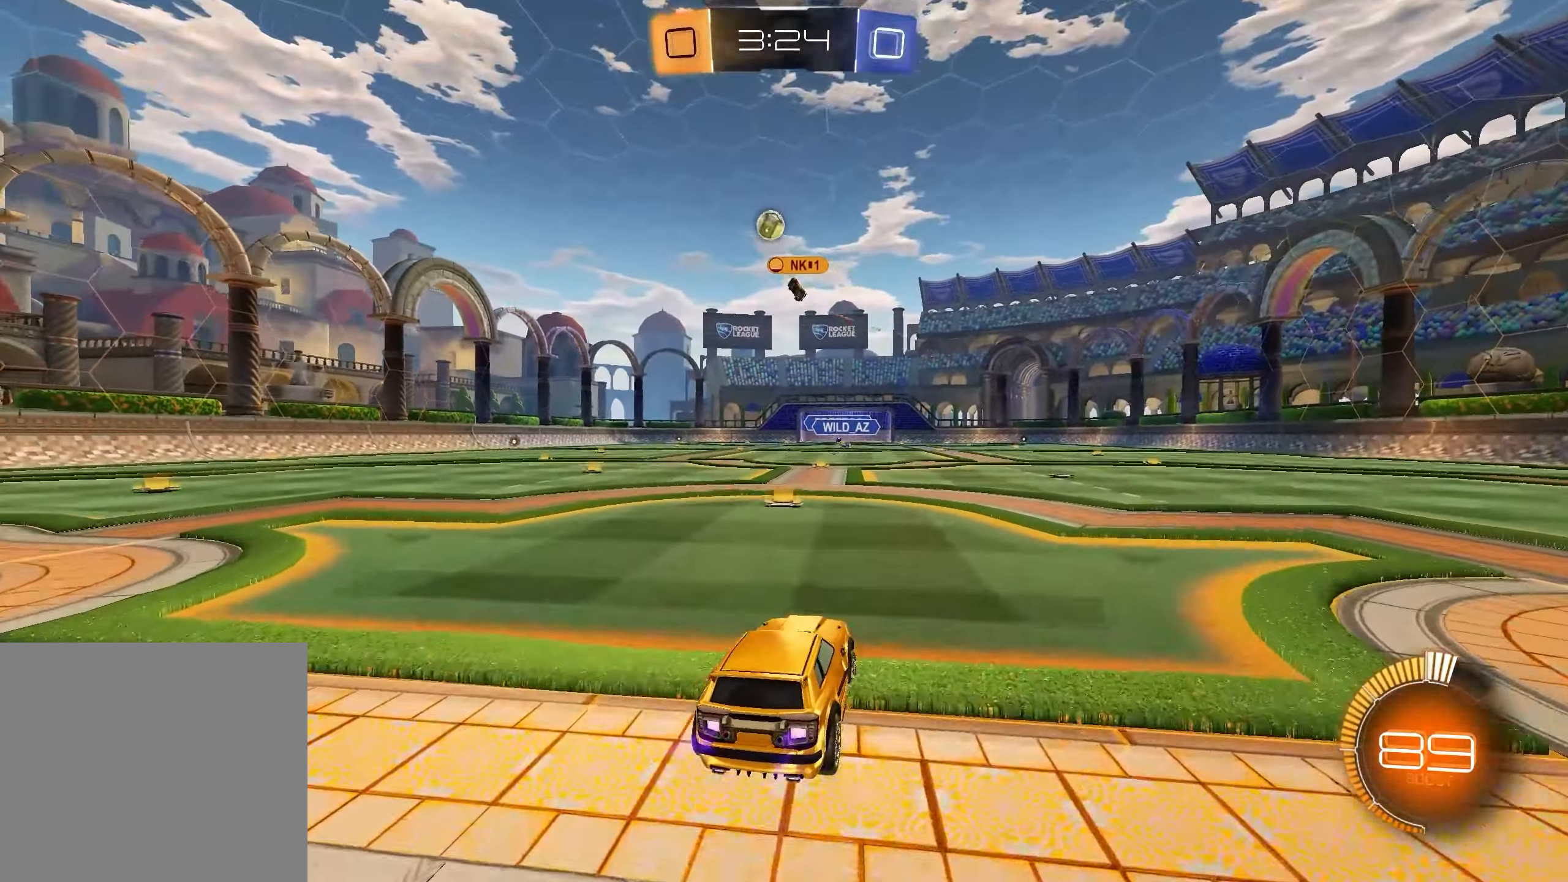
{"buttons": ["R2"], "left_stick": "center", "right_stick": "center", "events": [[233, "left_stick", "left"], [383, "left_stick", "center"]]}
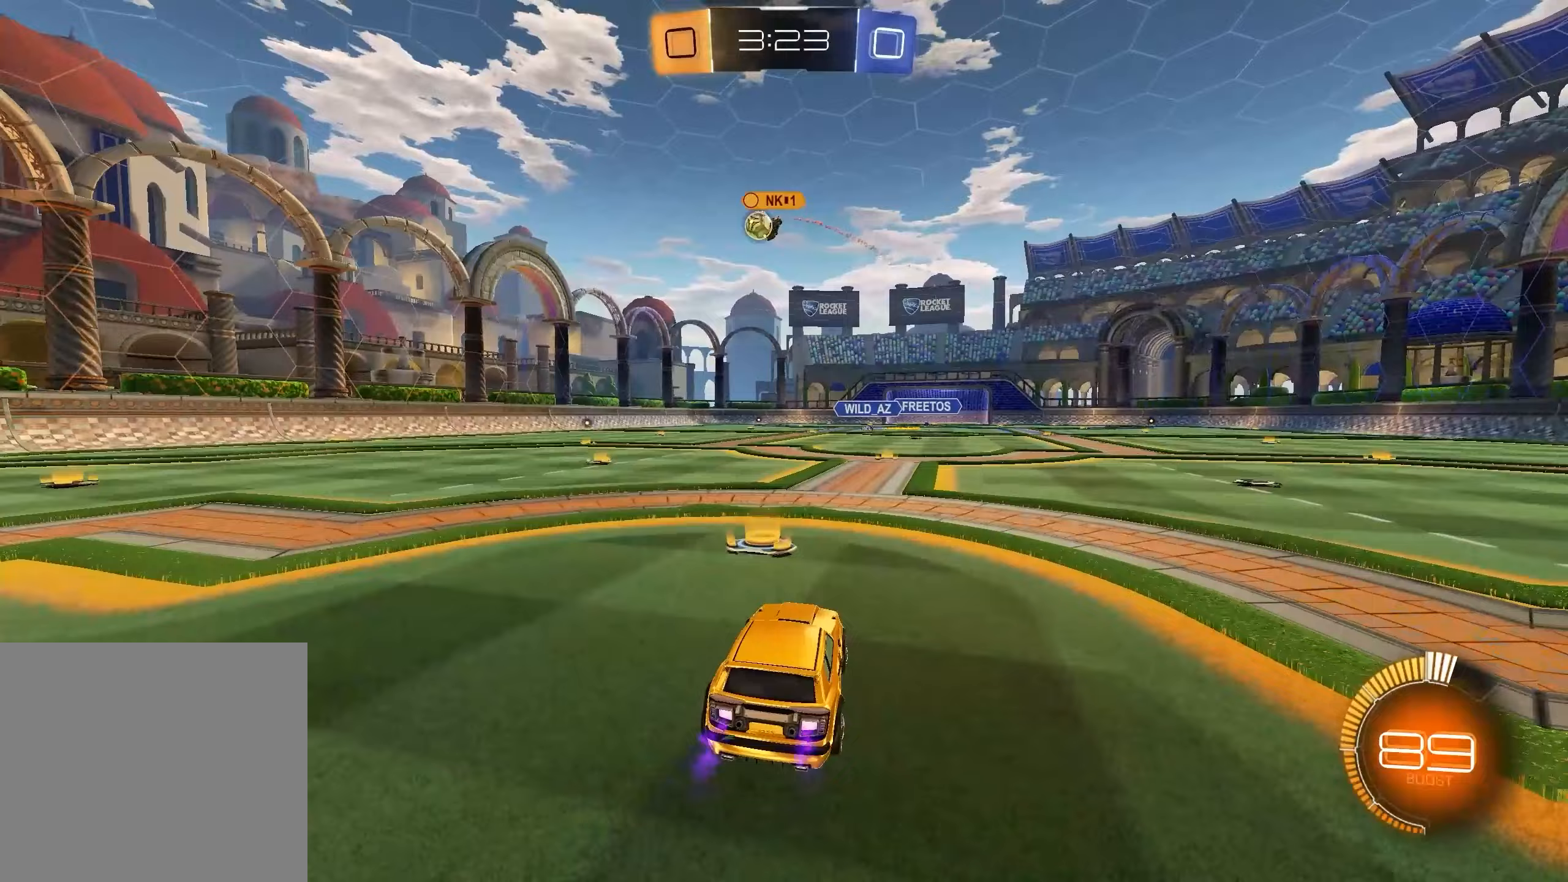
{"buttons": ["R2"], "left_stick": "center", "right_stick": "center", "events": [[33, "left_stick", "left"], [317, "left_stick", "center"]]}
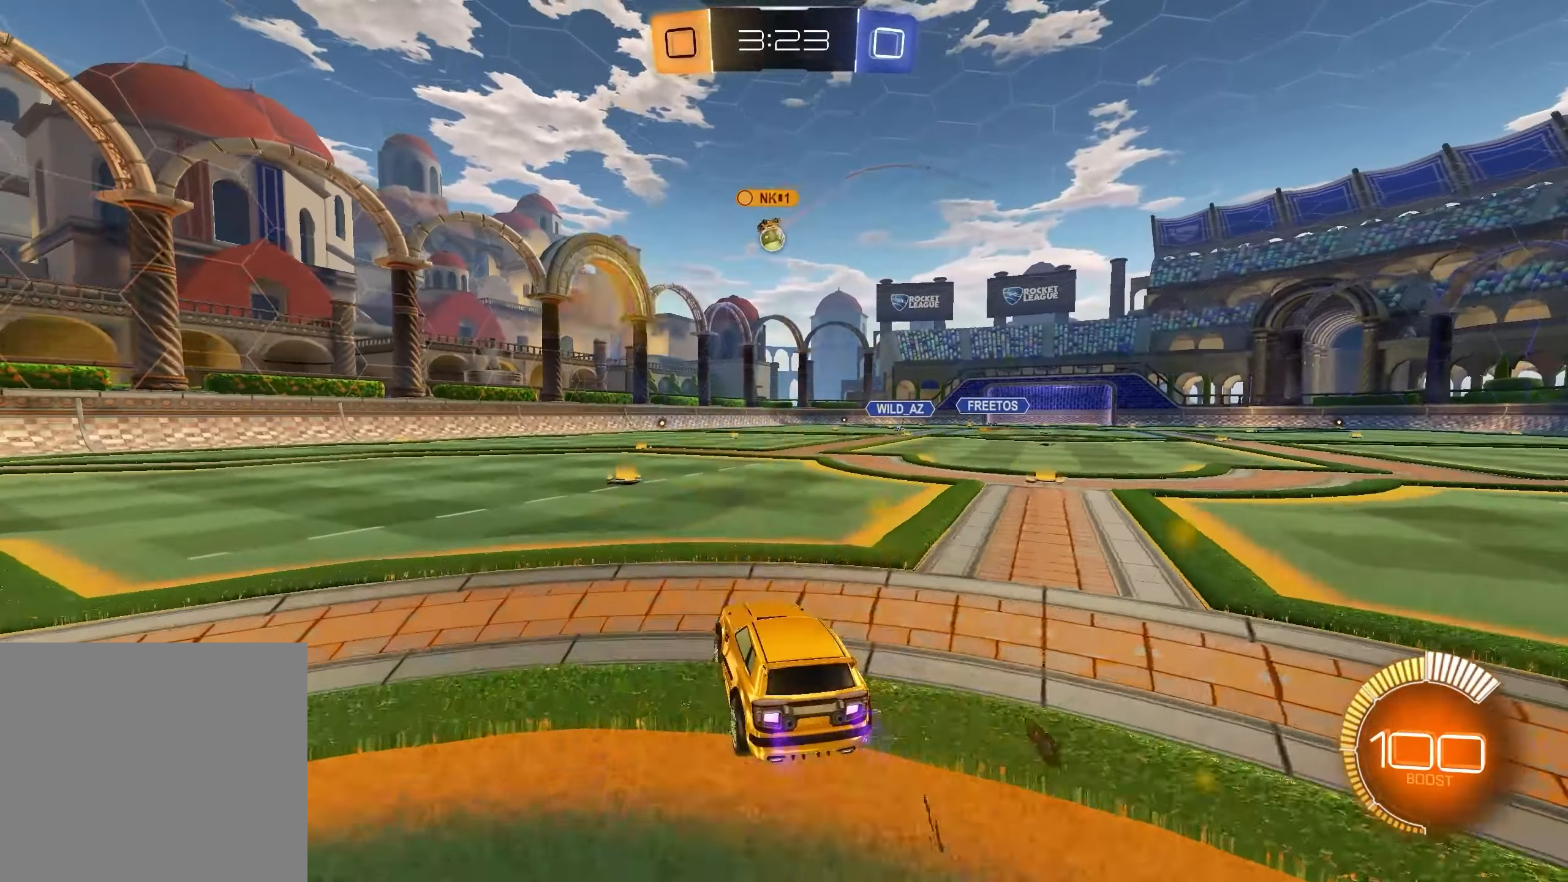
{"buttons": ["R2"], "left_stick": "center", "right_stick": "center", "events": [[100, "left_stick", "left"], [267, "left_stick", "center"]]}
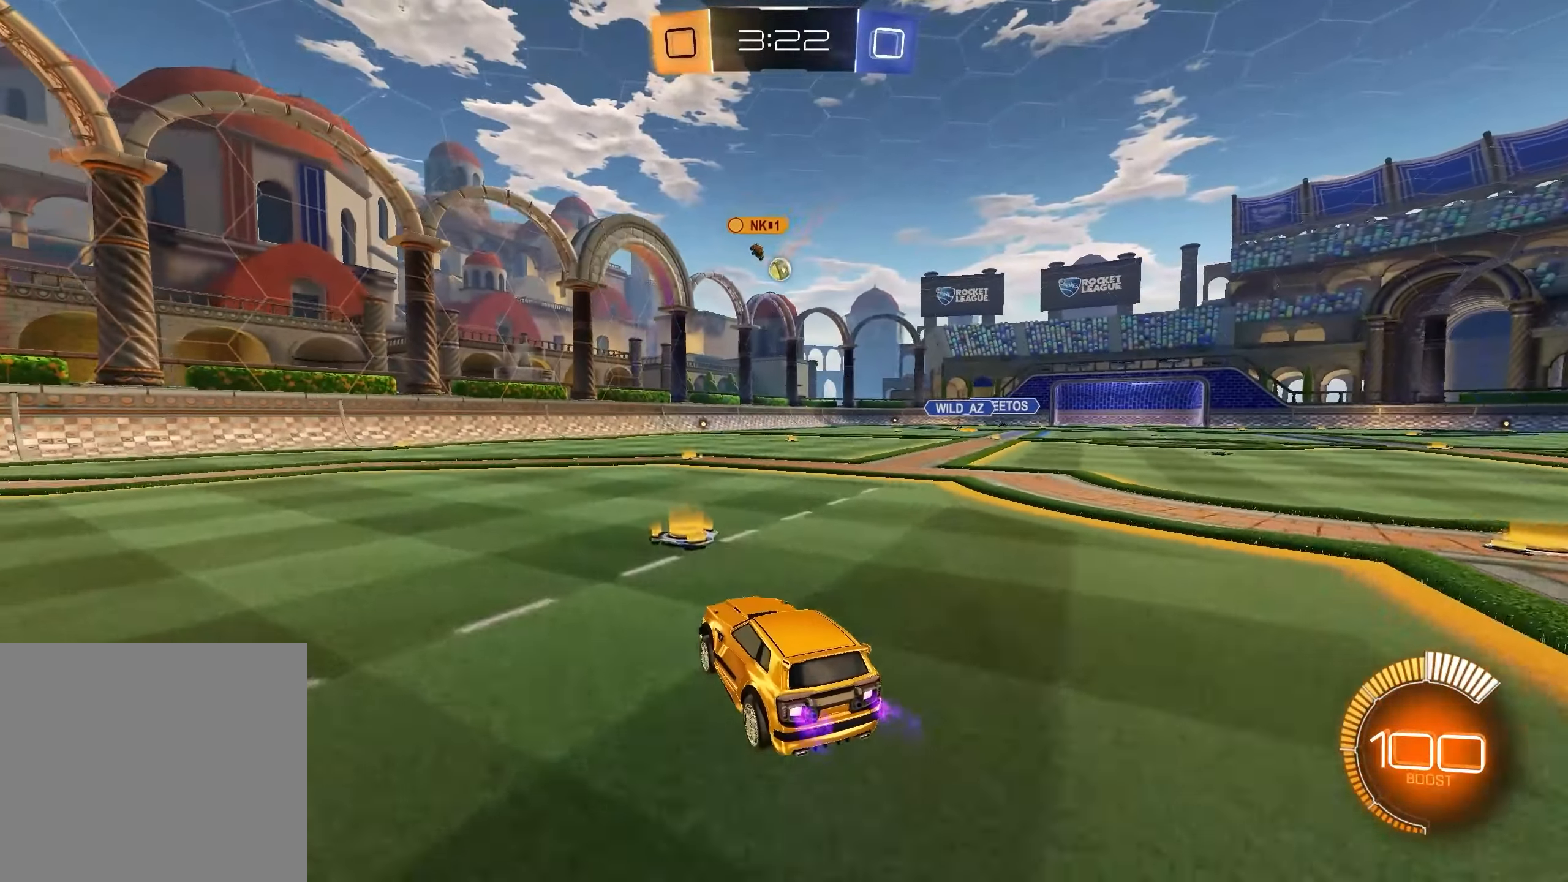
{"buttons": ["R2"], "left_stick": "right", "right_stick": "center", "events": [[483, "left_stick", "right"]]}
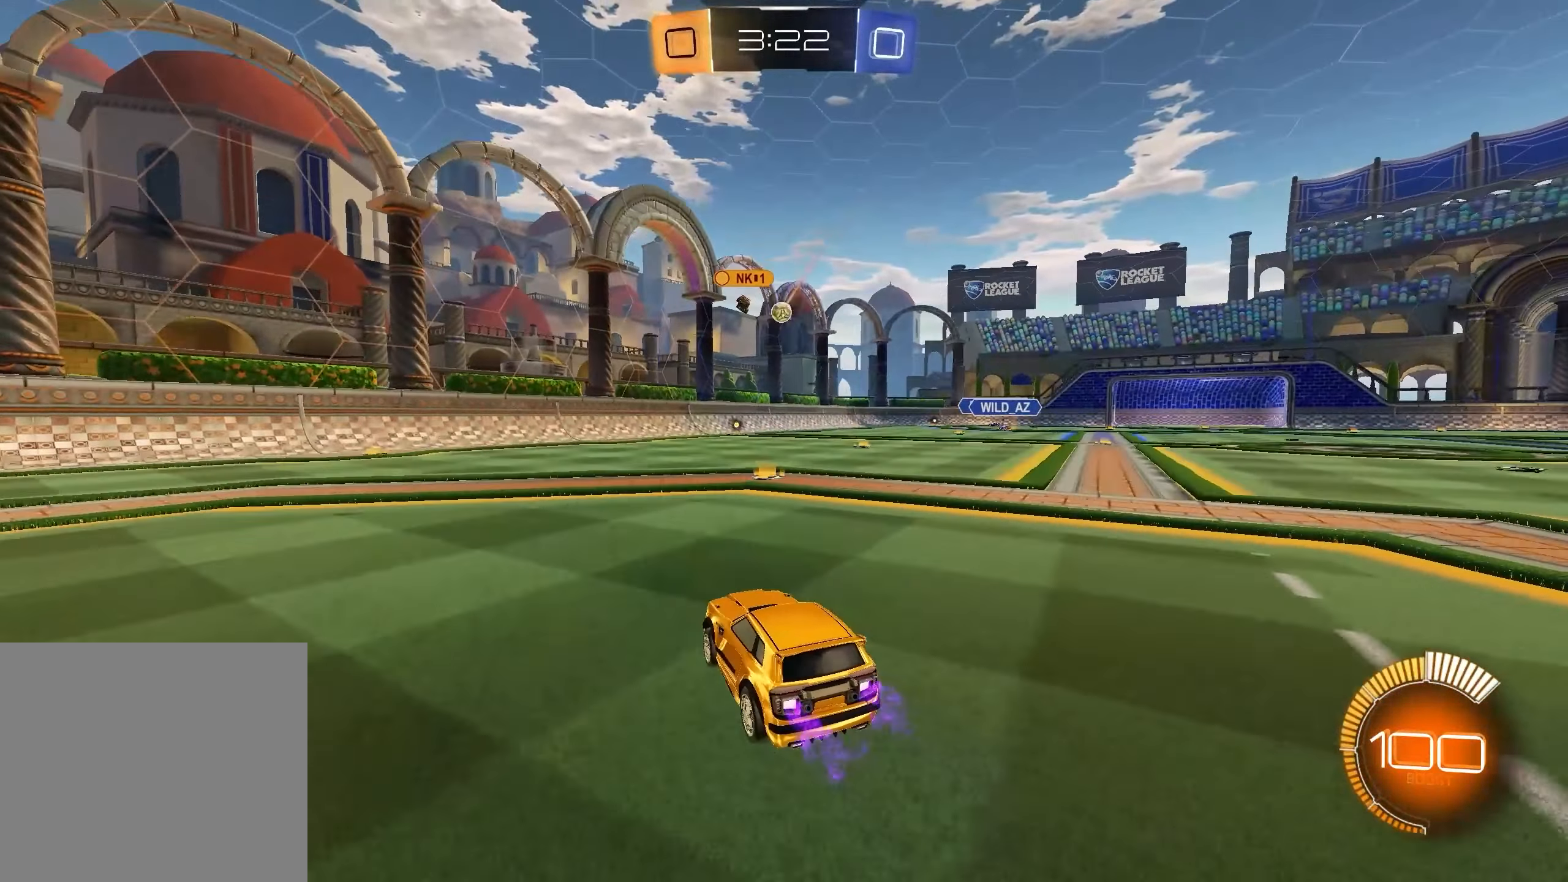
{"buttons": ["R2"], "left_stick": "right", "right_stick": "center", "events": []}
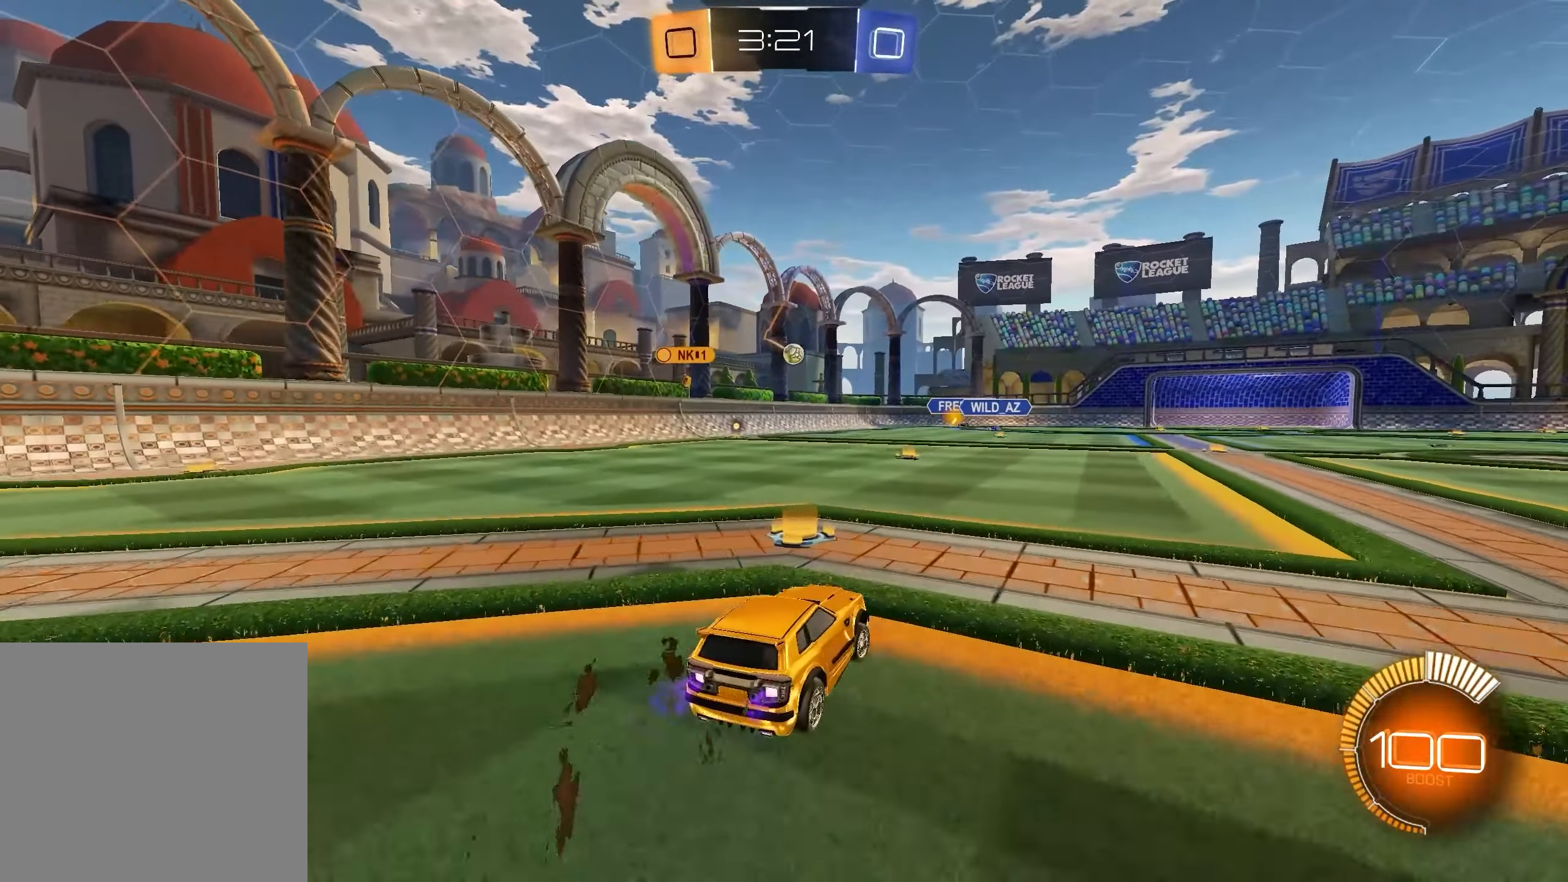
{"buttons": ["R2"], "left_stick": "right", "right_stick": "center", "events": []}
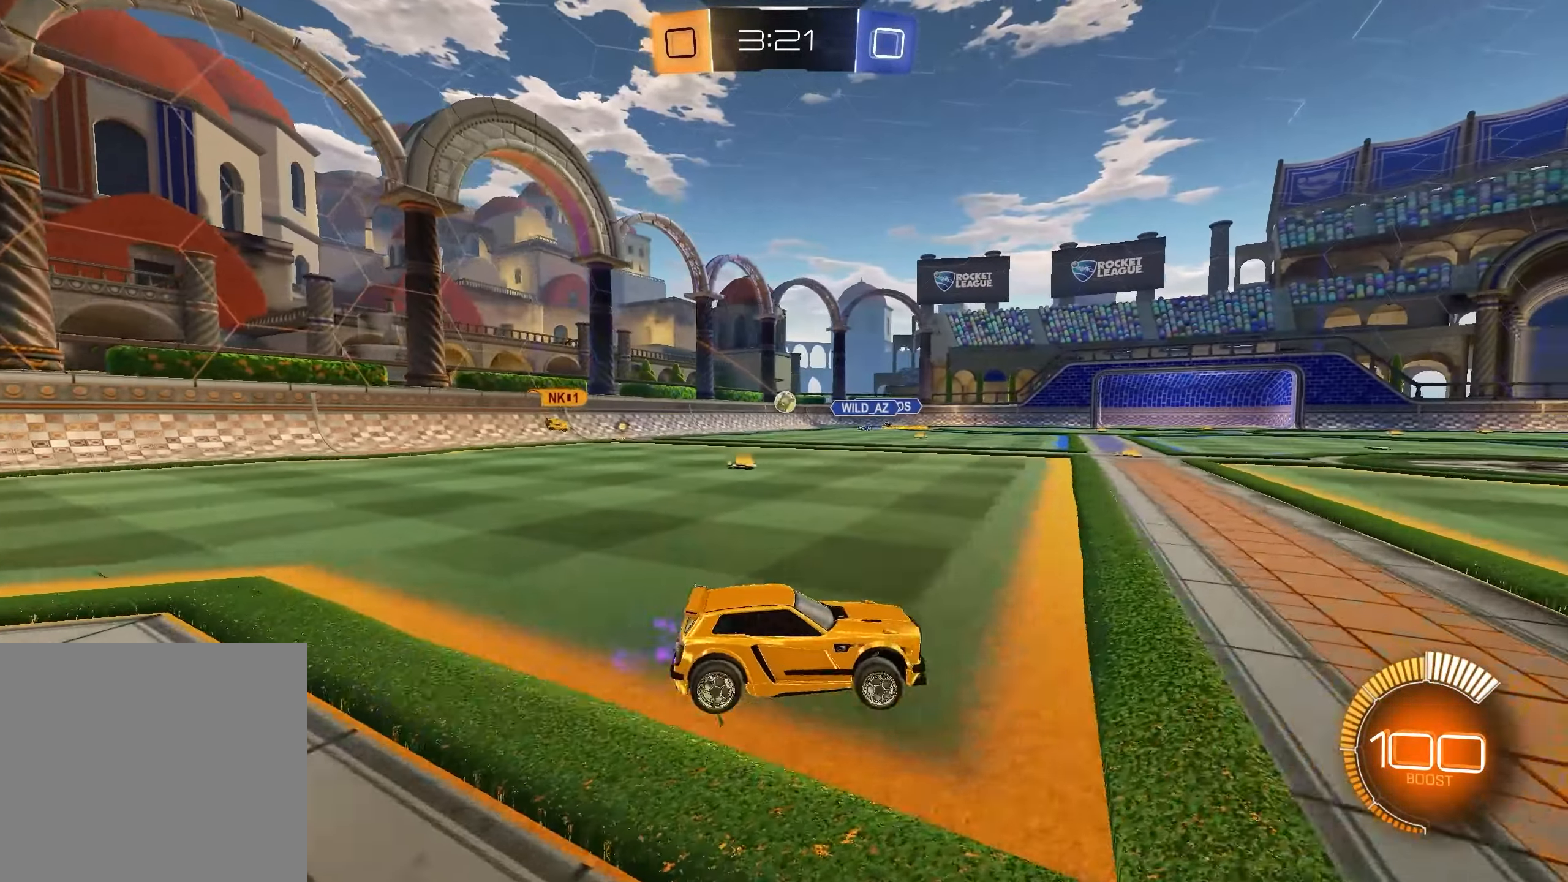
{"buttons": ["R2"], "left_stick": "right", "right_stick": "center", "events": [[100, "L1", "down"], [350, "L1", "up"]]}
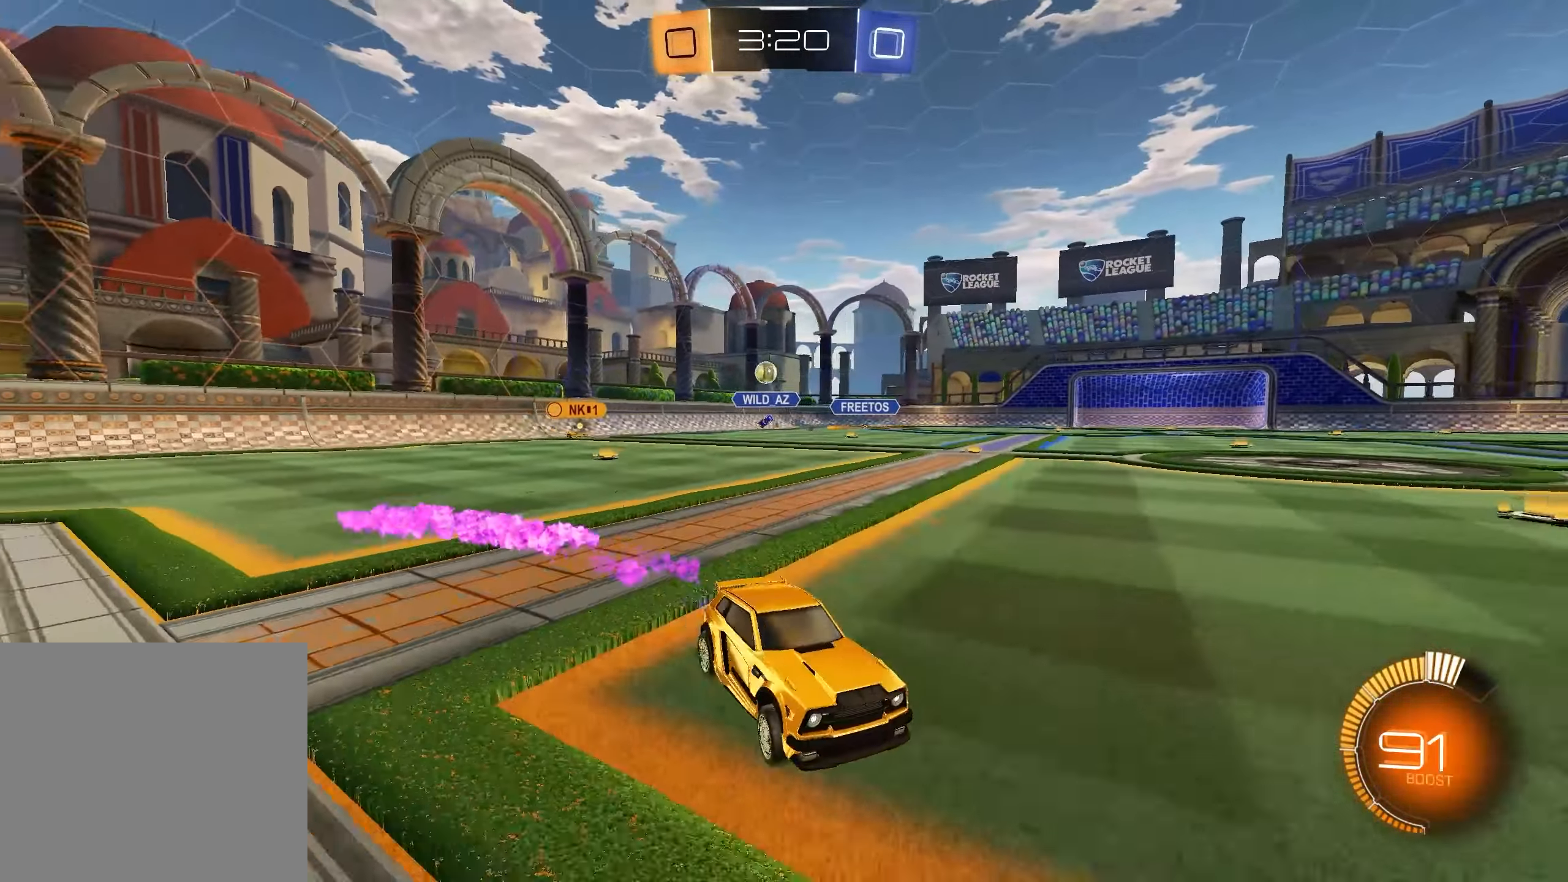
{"buttons": ["L1", "R2"], "left_stick": "right", "right_stick": "center", "events": [[400, "L1", "down"]]}
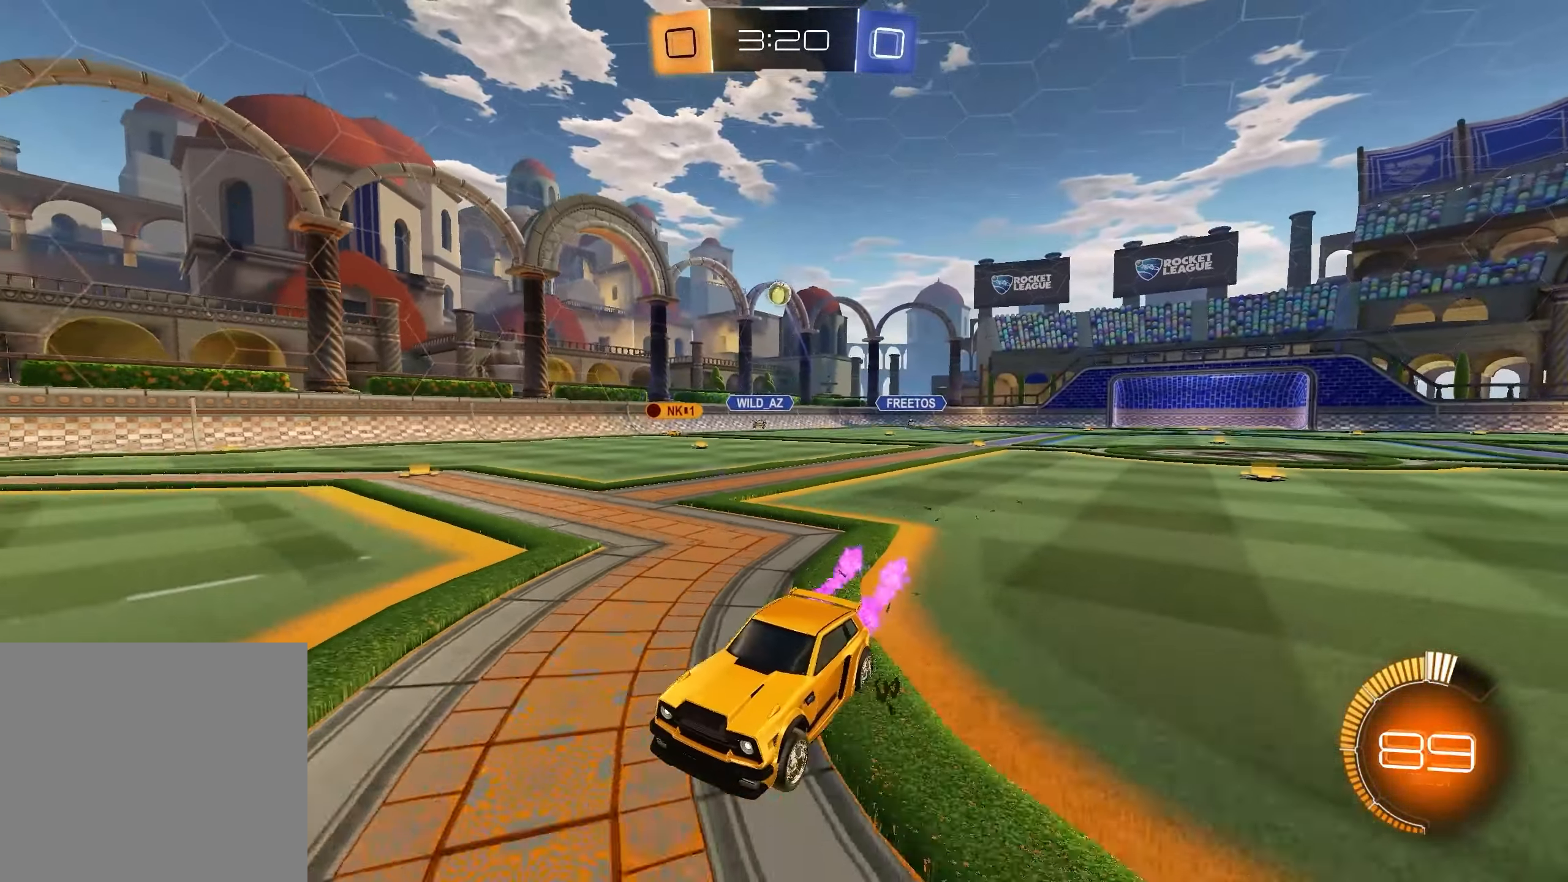
{"buttons": ["R2"], "left_stick": "left", "right_stick": "center", "events": [[67, "L1", "up"], [67, "X", "down"], [133, "left_stick", "center"], [167, "X", "up"], [367, "X", "down"], [400, "left_stick", "left"], [483, "X", "up"]]}